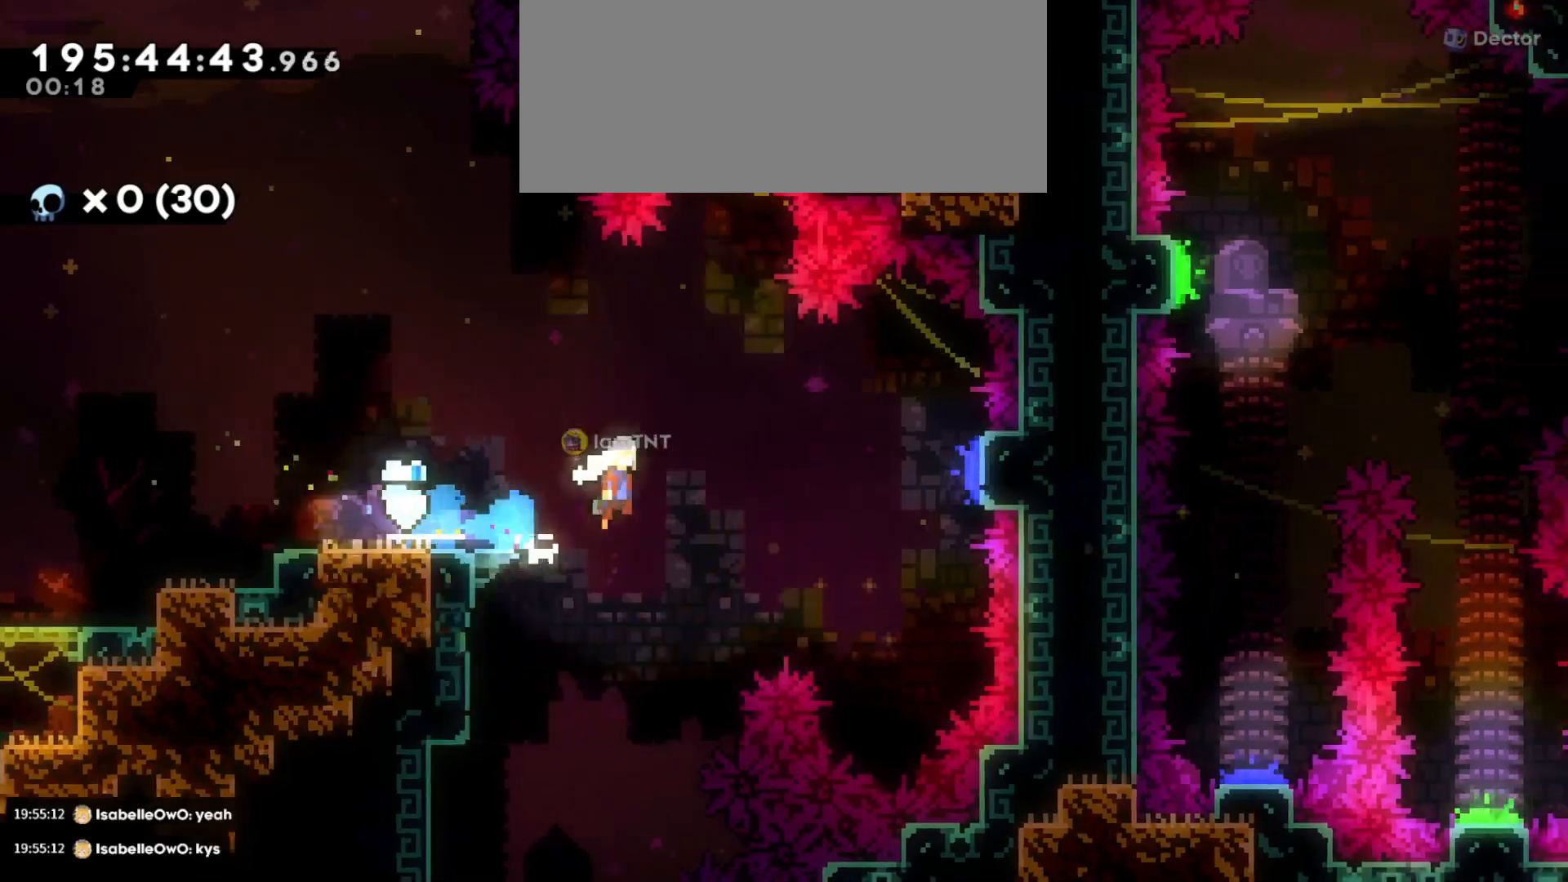
Gameplay with keyboard; each line is a JSON object with the keys held at the frame after it. "events" lists presses ("down") and releases ("up") of "a", "d", "dash", "demo", "grab", "grab2", "jump", "jump2", "s" and "w" between this image and that frame as [ms after this image, input, new state], when the widget could be followed in between. No other keys are recorded. Mouse input is not recorded. Key names are as the overlay labels them; some are game actions (e.g. jump) rather than physical keys.
{"keys": ["dash", "w"], "events": [[366, "w", "down"], [383, "jump", "up"], [400, "d", "up"], [450, "dash", "down"]]}
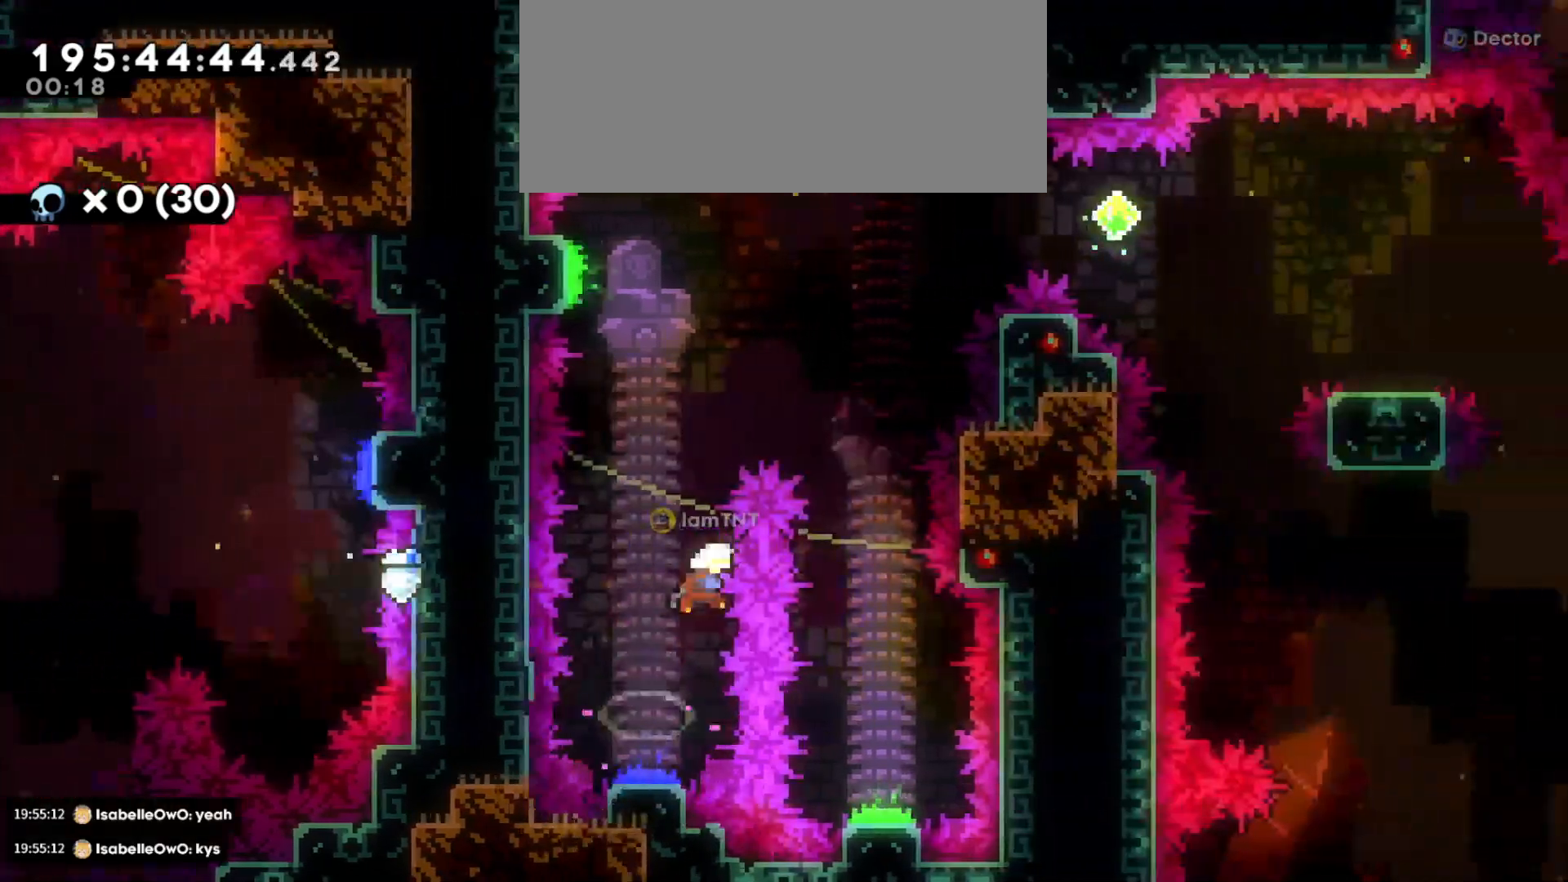
{"keys": ["d", "s"], "events": [[83, "dash", "up"], [133, "w", "up"], [166, "d", "down"], [400, "s", "down"]]}
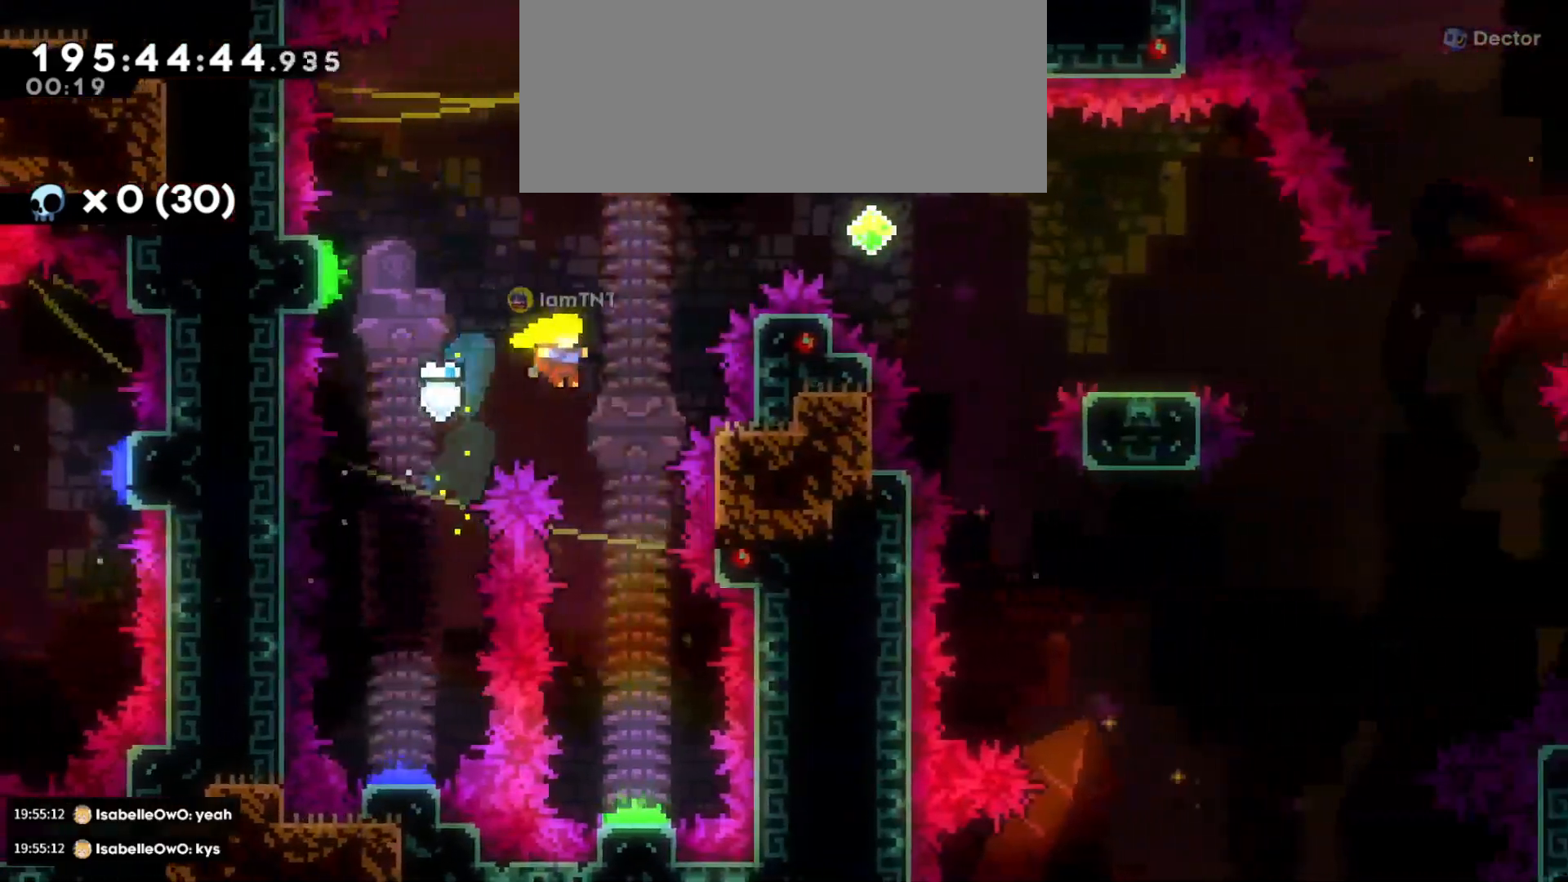
{"keys": ["d"], "events": [[83, "d", "up"], [400, "d", "down"], [450, "s", "up"]]}
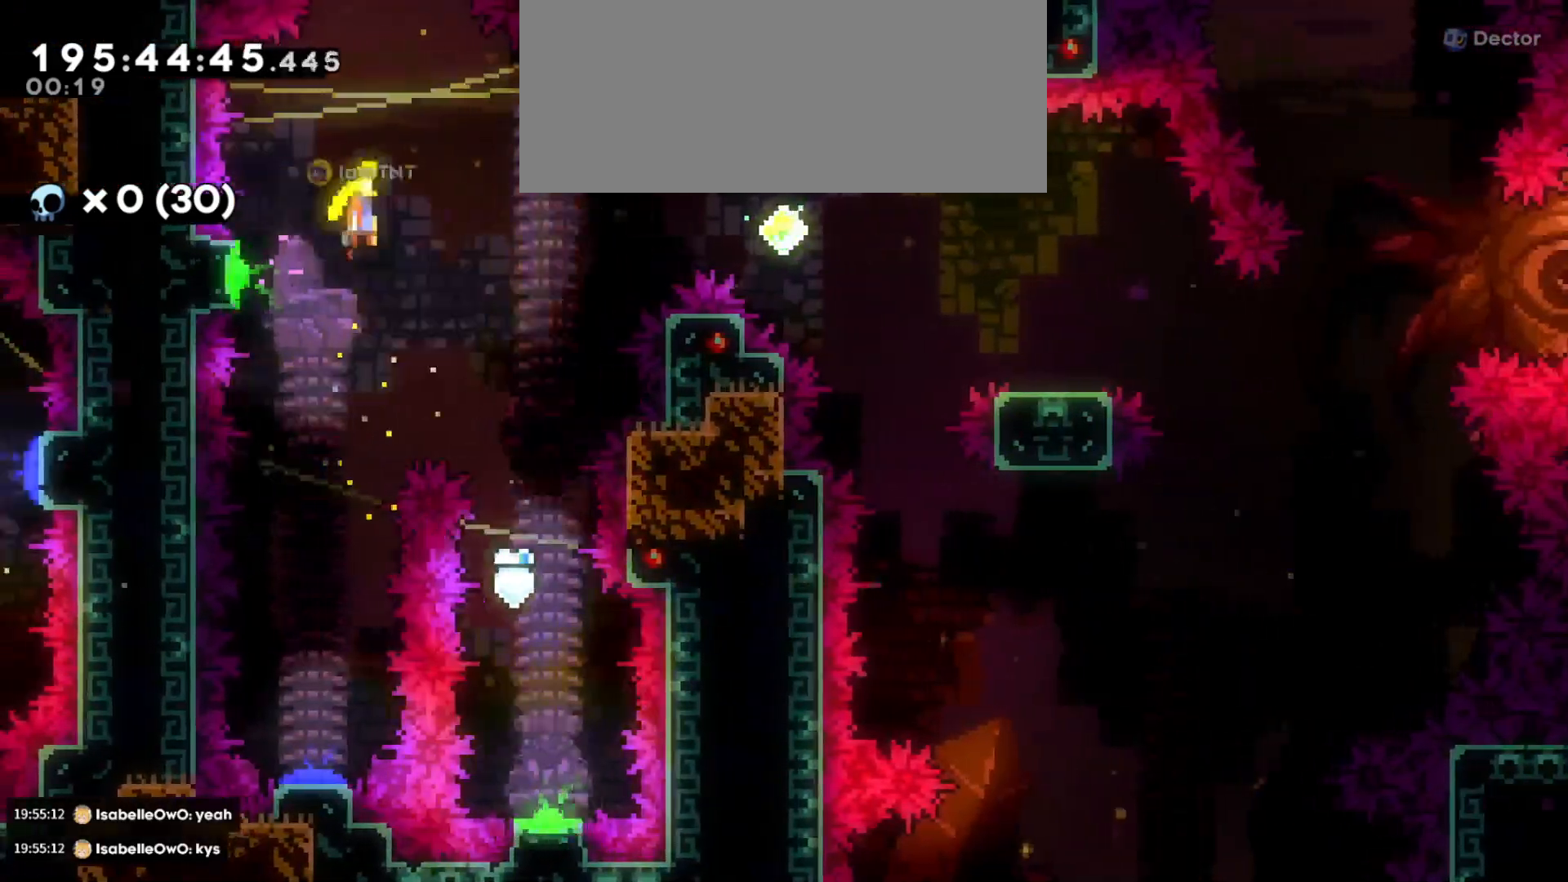
{"keys": ["d", "dash", "s"], "events": [[400, "s", "down"], [416, "dash", "down"]]}
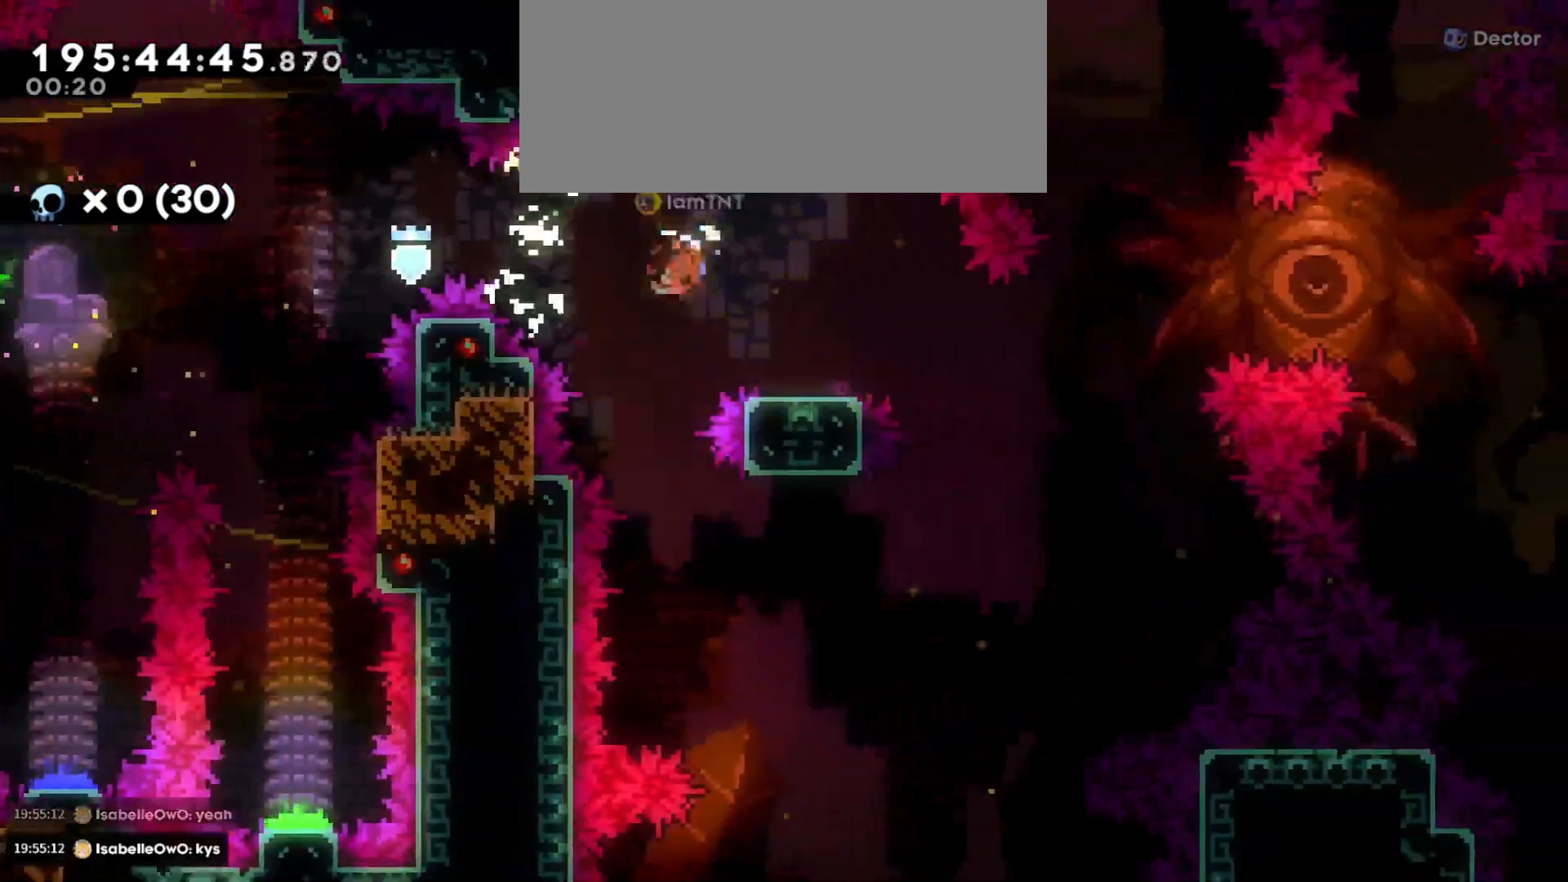
{"keys": ["d", "jump"], "events": [[66, "dash", "up"], [100, "s", "up"], [116, "jump", "down"]]}
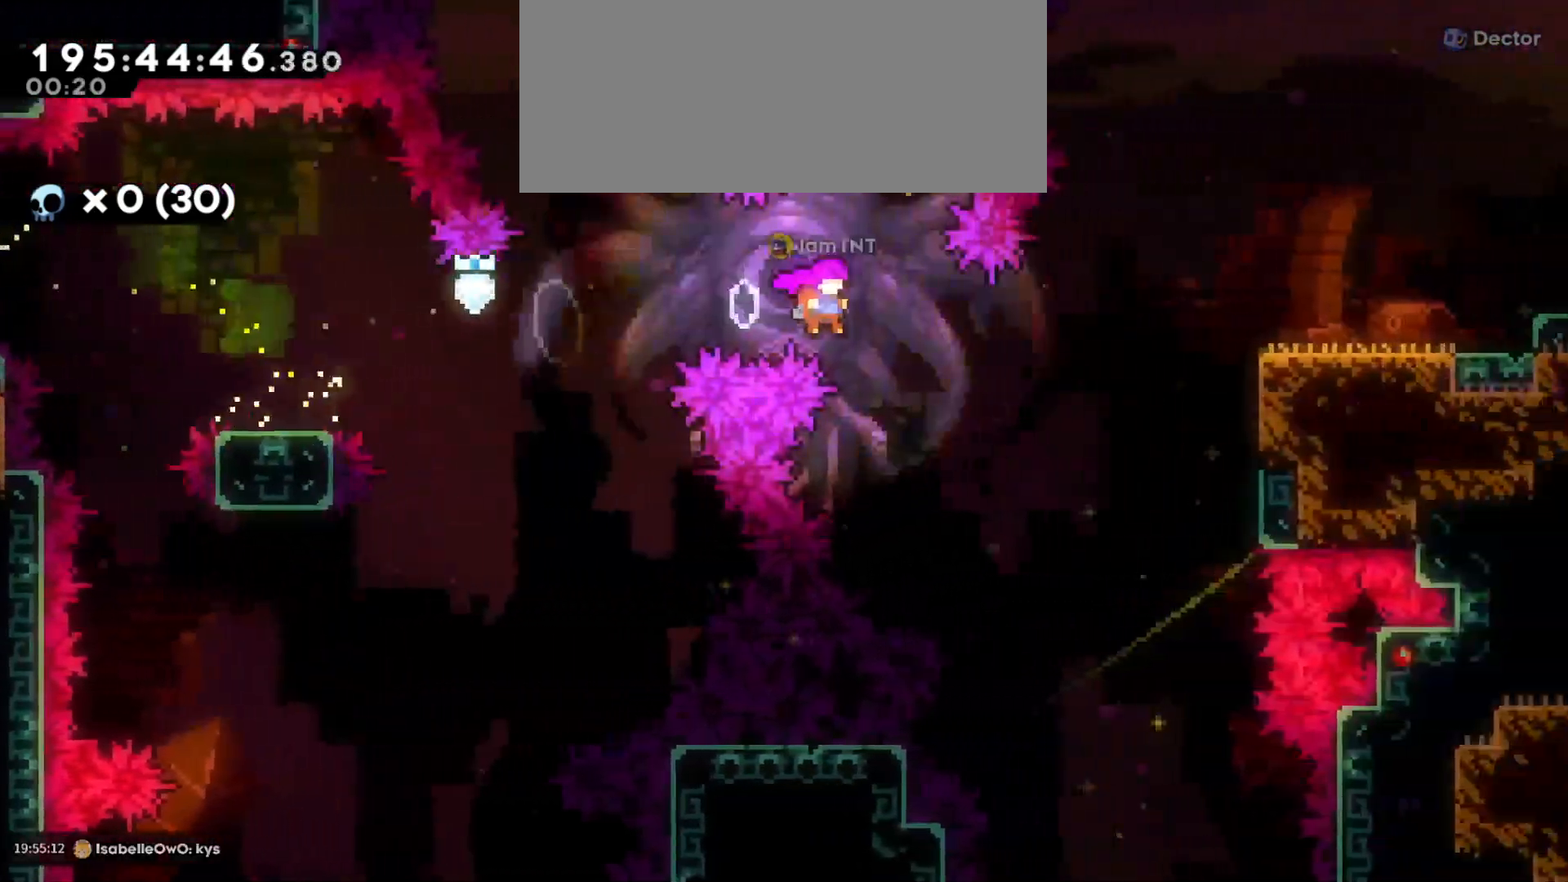
{"keys": ["d", "grab"], "events": [[150, "jump", "up"], [166, "w", "down"], [216, "grab", "down"], [233, "dash", "down"], [366, "dash", "up"], [400, "w", "up"]]}
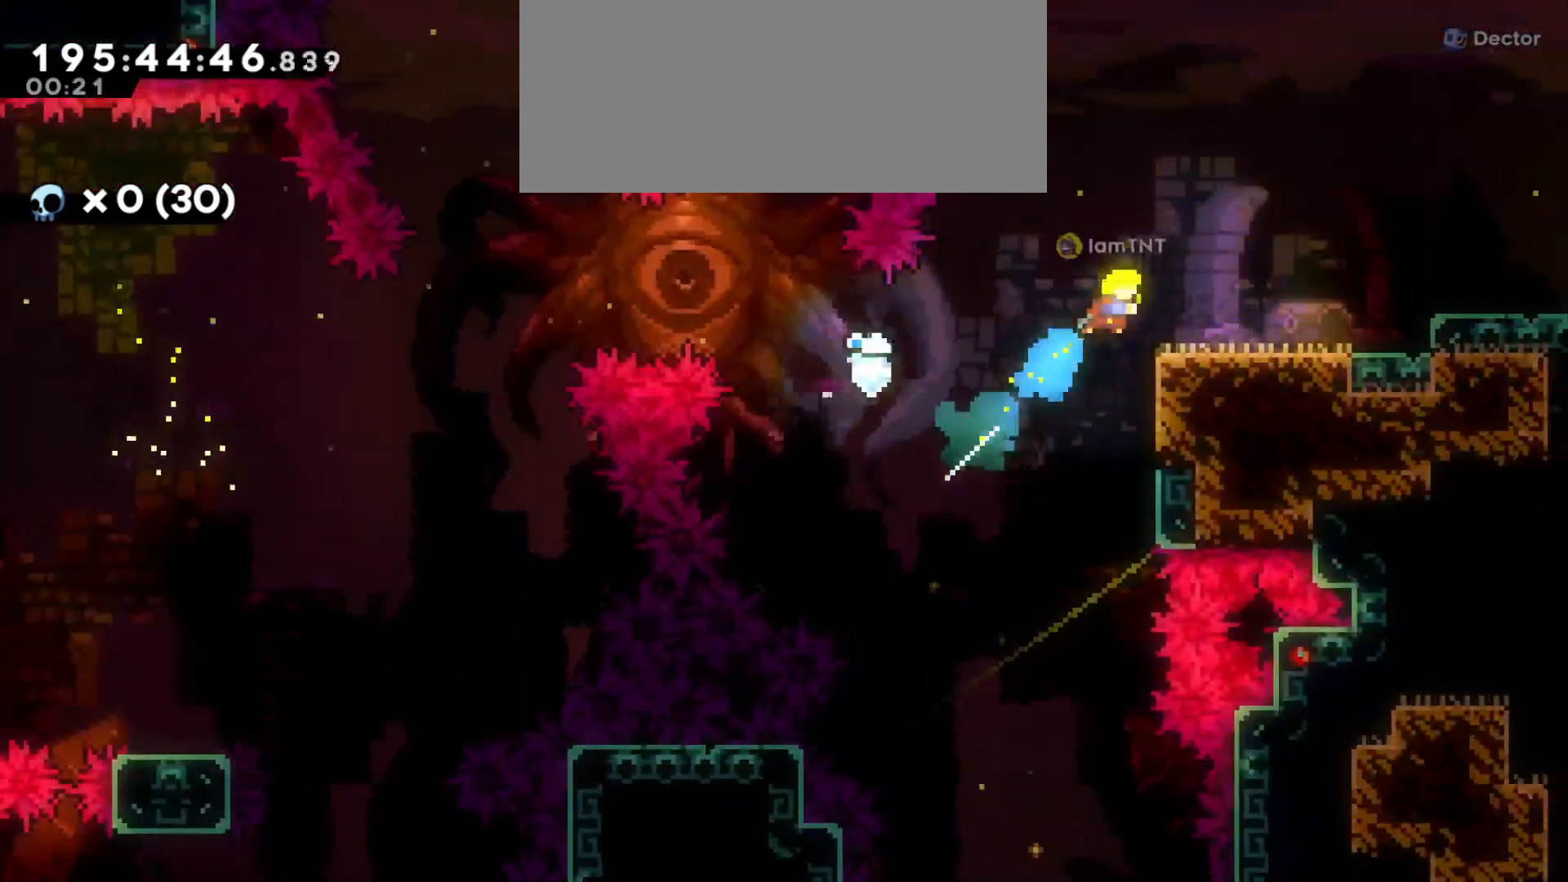
{"keys": ["d", "dash"], "events": [[200, "grab", "up"], [266, "jump", "down"], [400, "dash", "down"], [433, "jump", "up"]]}
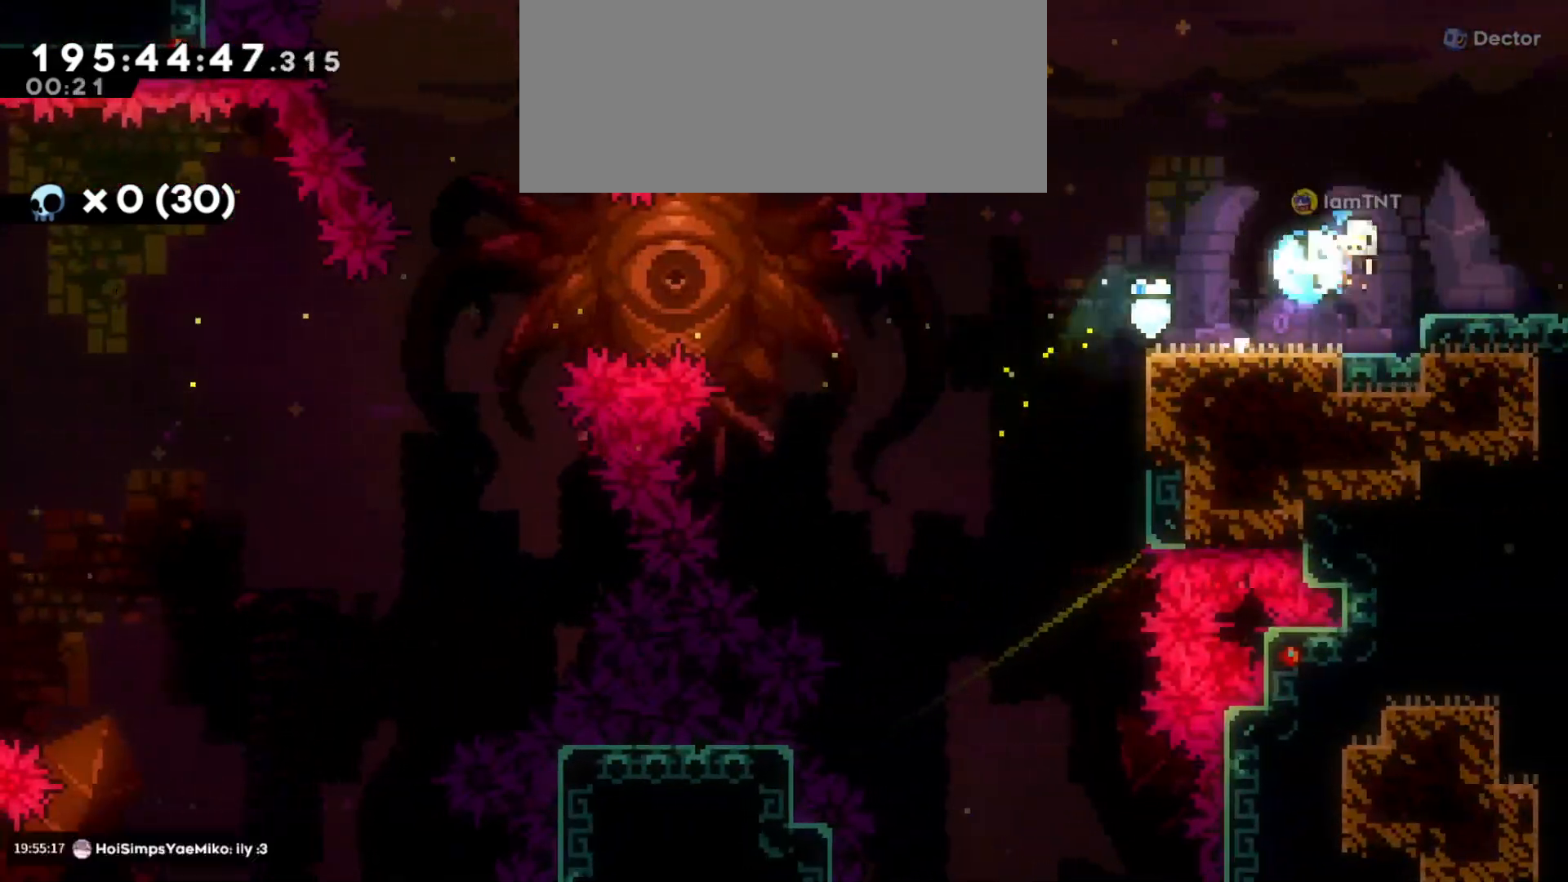
{"keys": ["d"], "events": [[66, "dash", "up"]]}
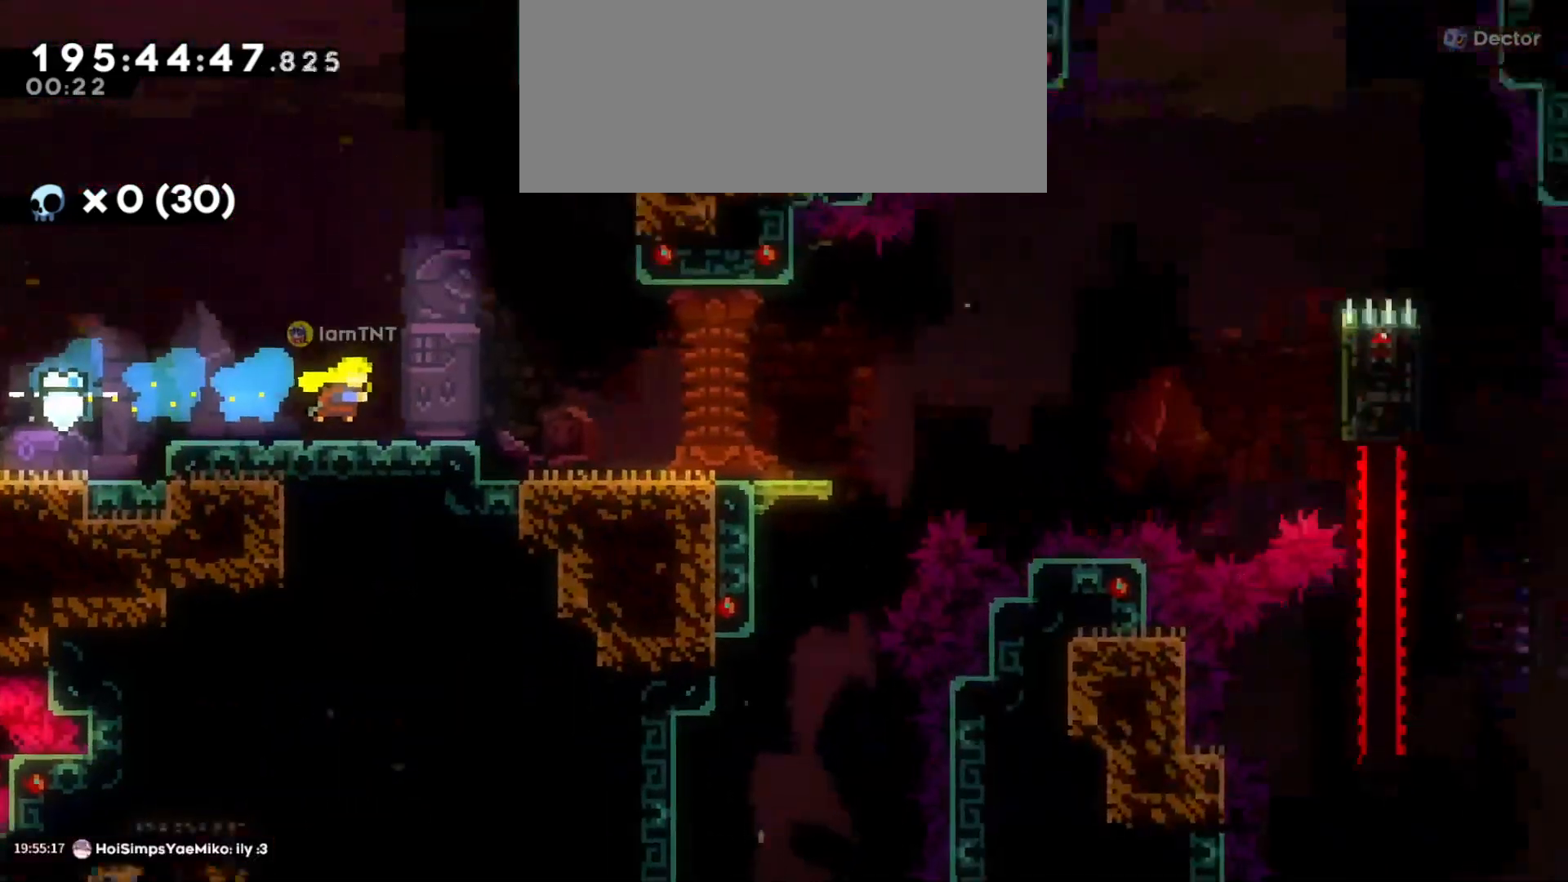
{"keys": ["d"], "events": []}
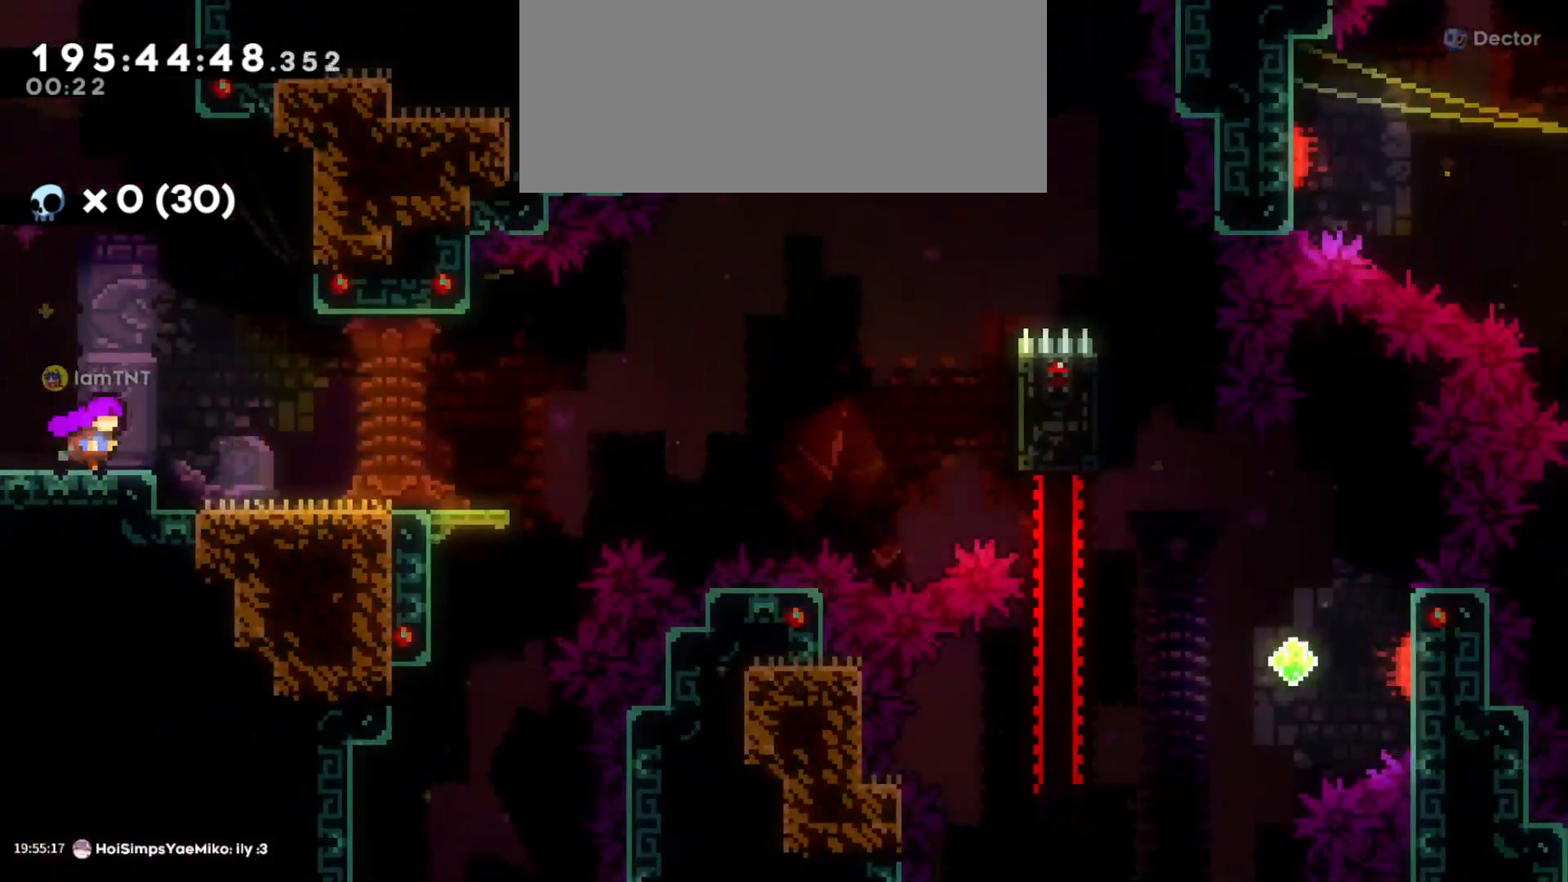
{"keys": ["d", "s"], "events": [[500, "s", "down"]]}
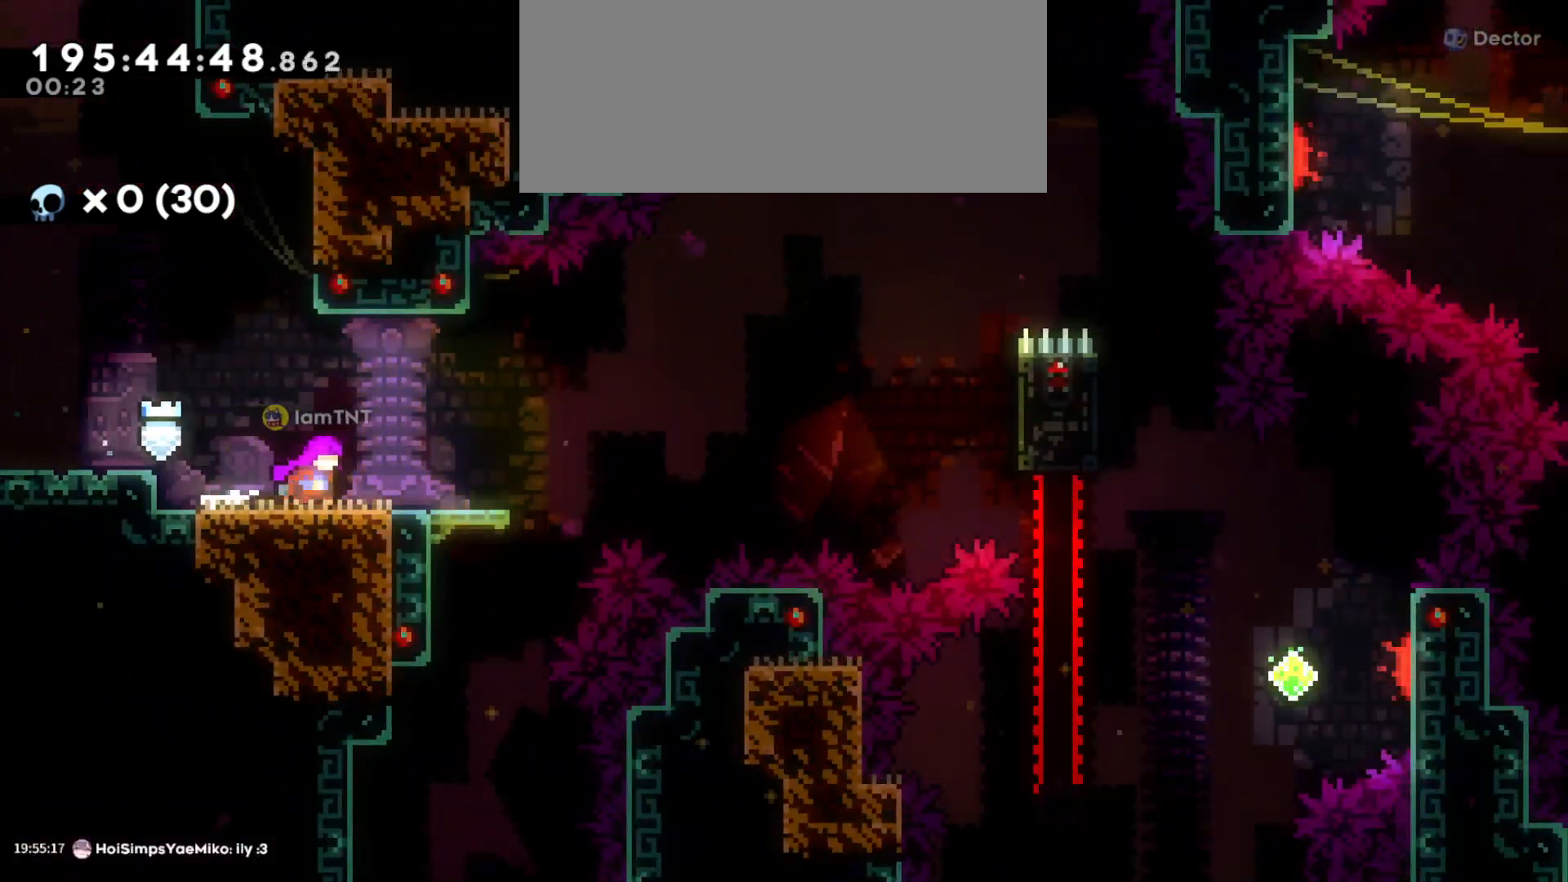
{"keys": ["d", "grab", "jump"], "events": [[33, "dash", "down"], [183, "dash", "up"], [216, "s", "up"], [250, "grab", "down"], [250, "jump", "down"]]}
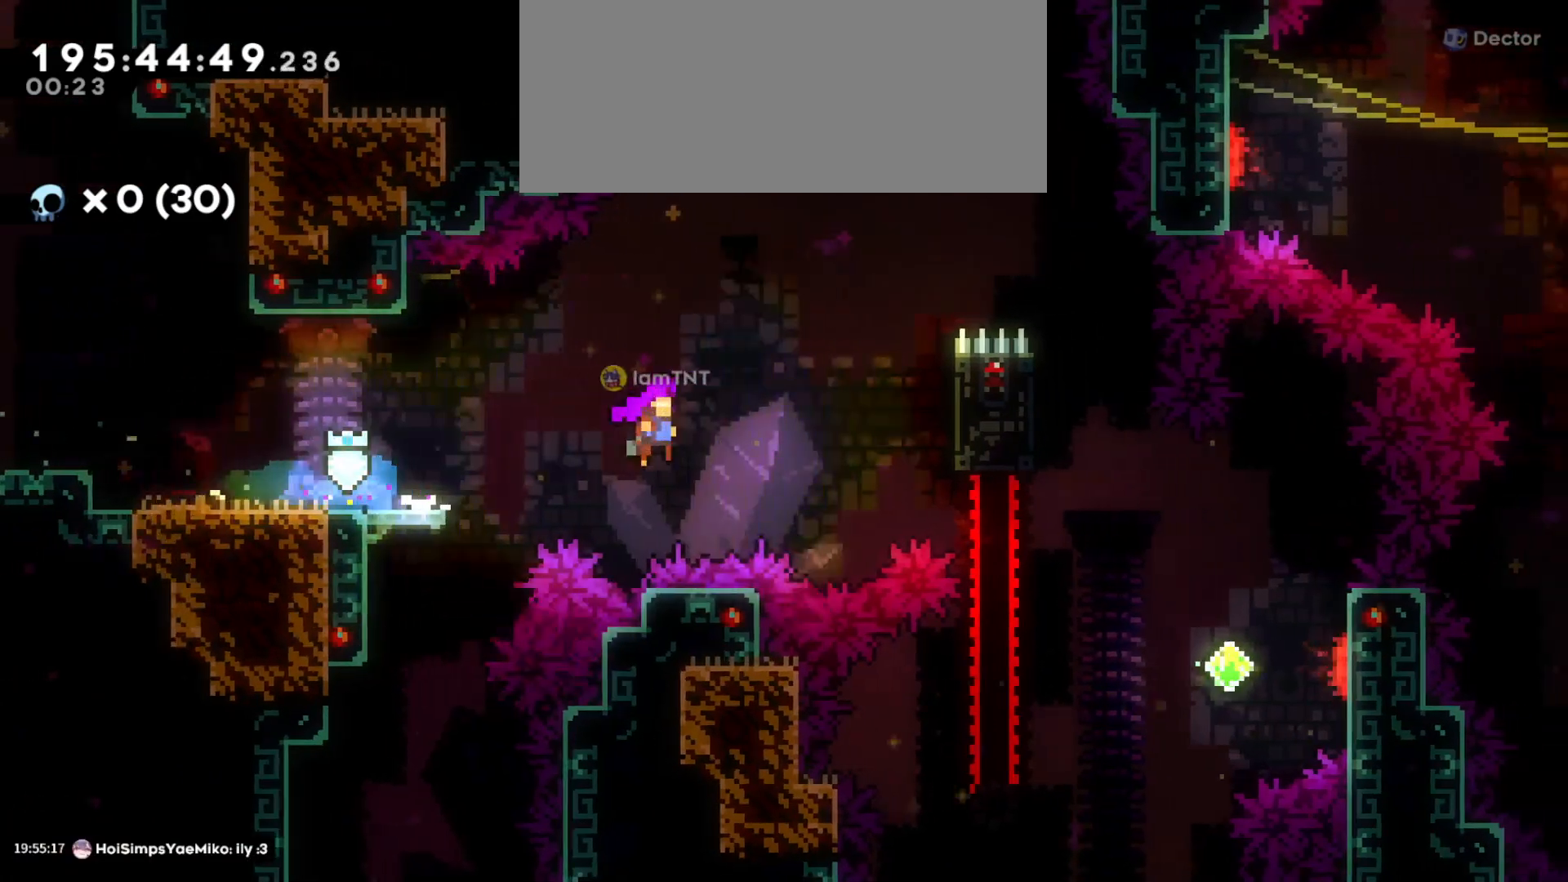
{"keys": ["d", "grab"], "events": [[100, "jump", "up"], [200, "jump", "down"], [483, "jump", "up"]]}
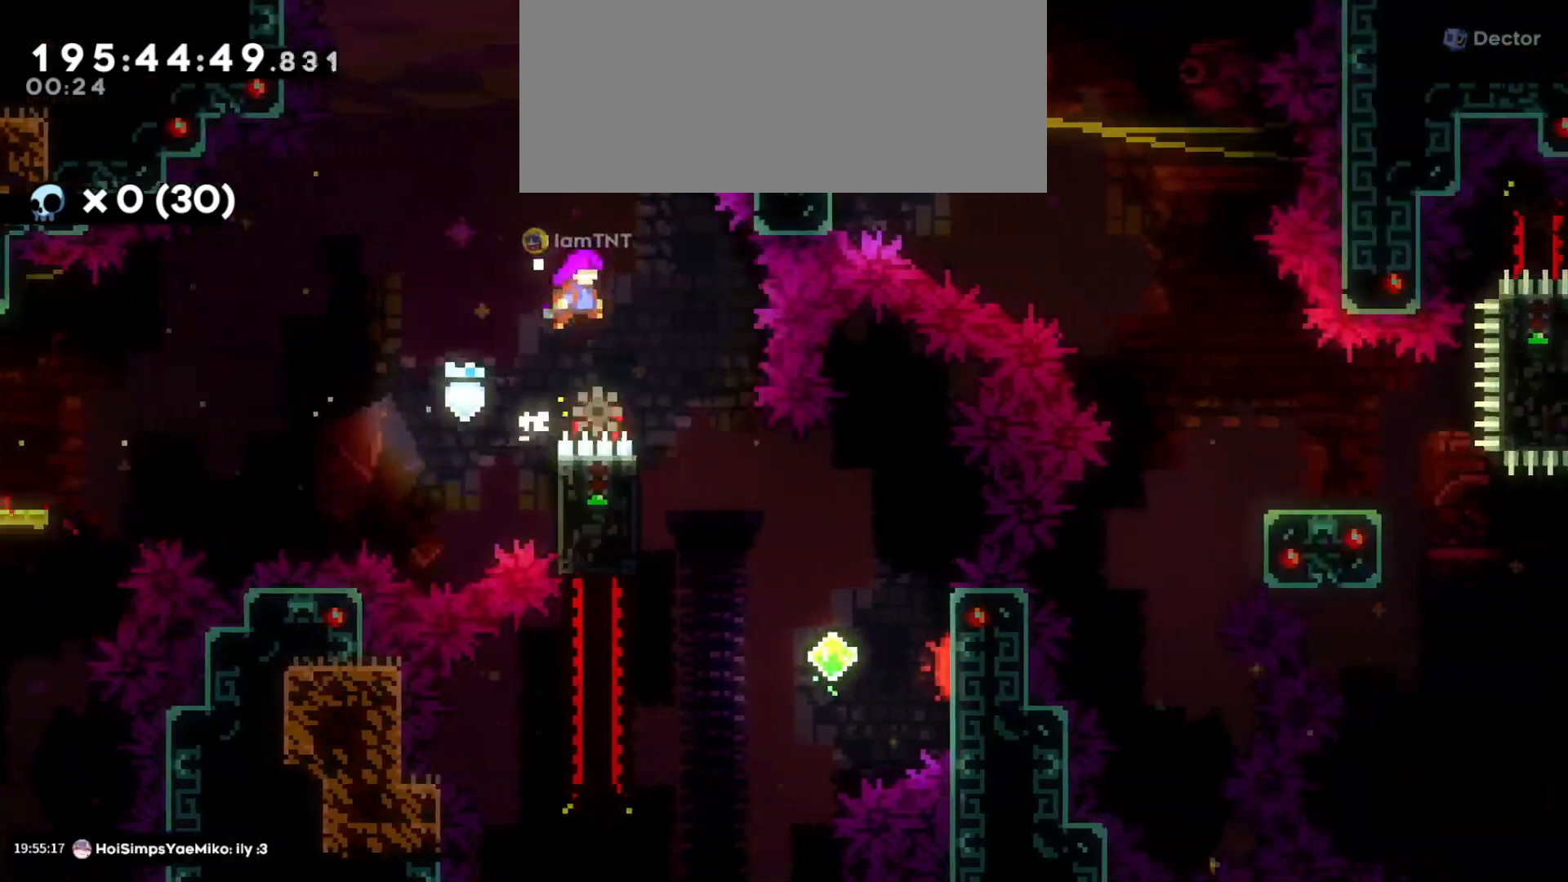
{"keys": ["a"], "events": [[16, "grab", "up"], [116, "s", "down"], [183, "d", "up"], [450, "a", "down"], [450, "s", "up"]]}
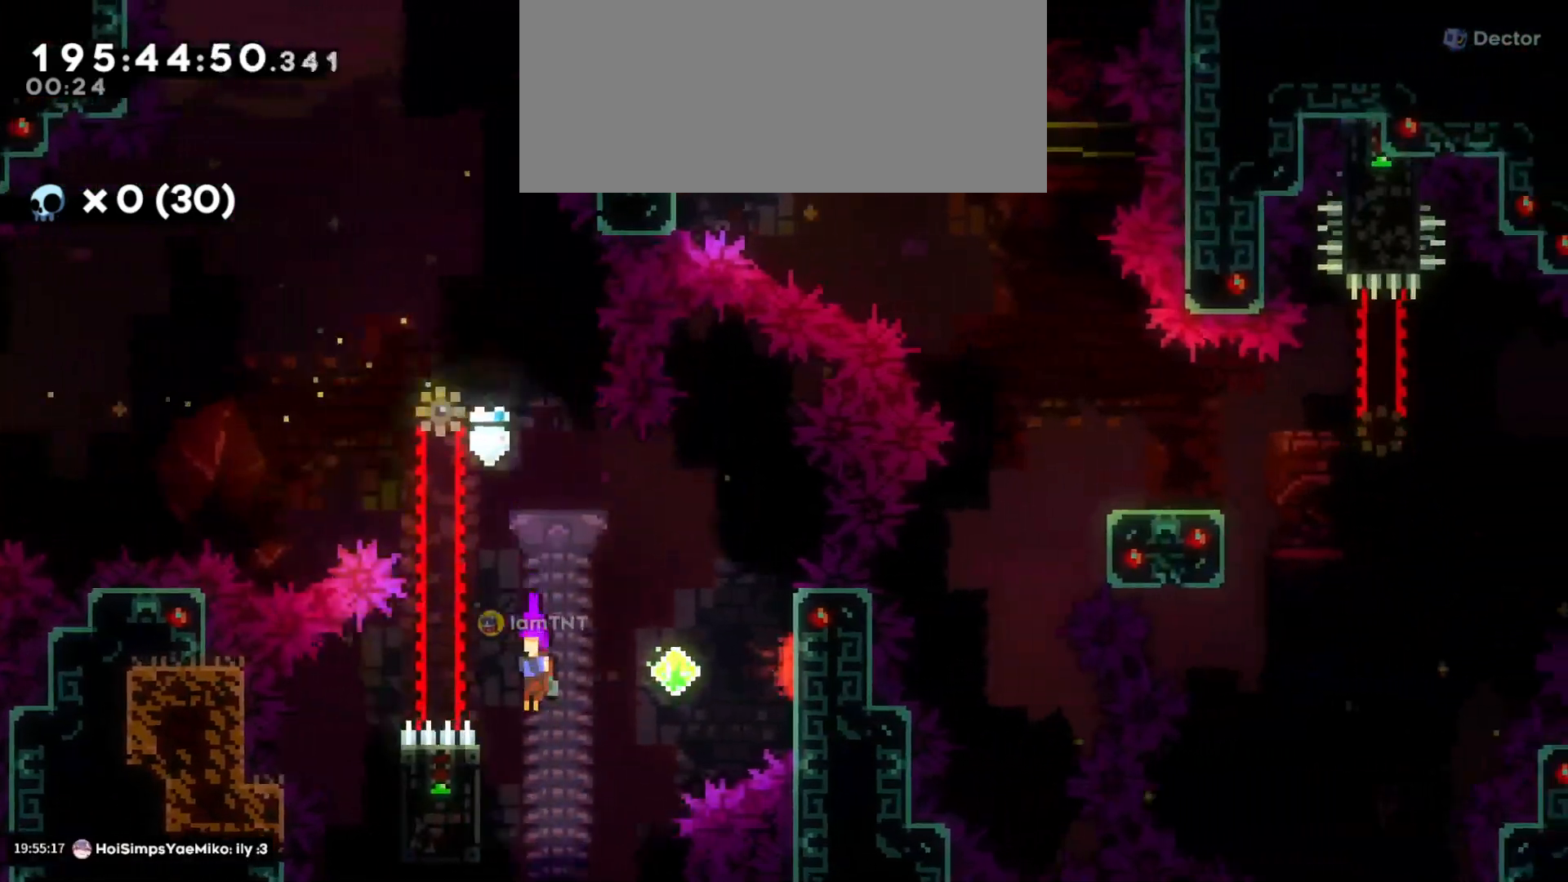
{"keys": ["d"], "events": [[83, "d", "down"], [100, "a", "up"], [116, "jump", "down"], [316, "dash", "down"], [333, "jump", "up"], [483, "dash", "up"]]}
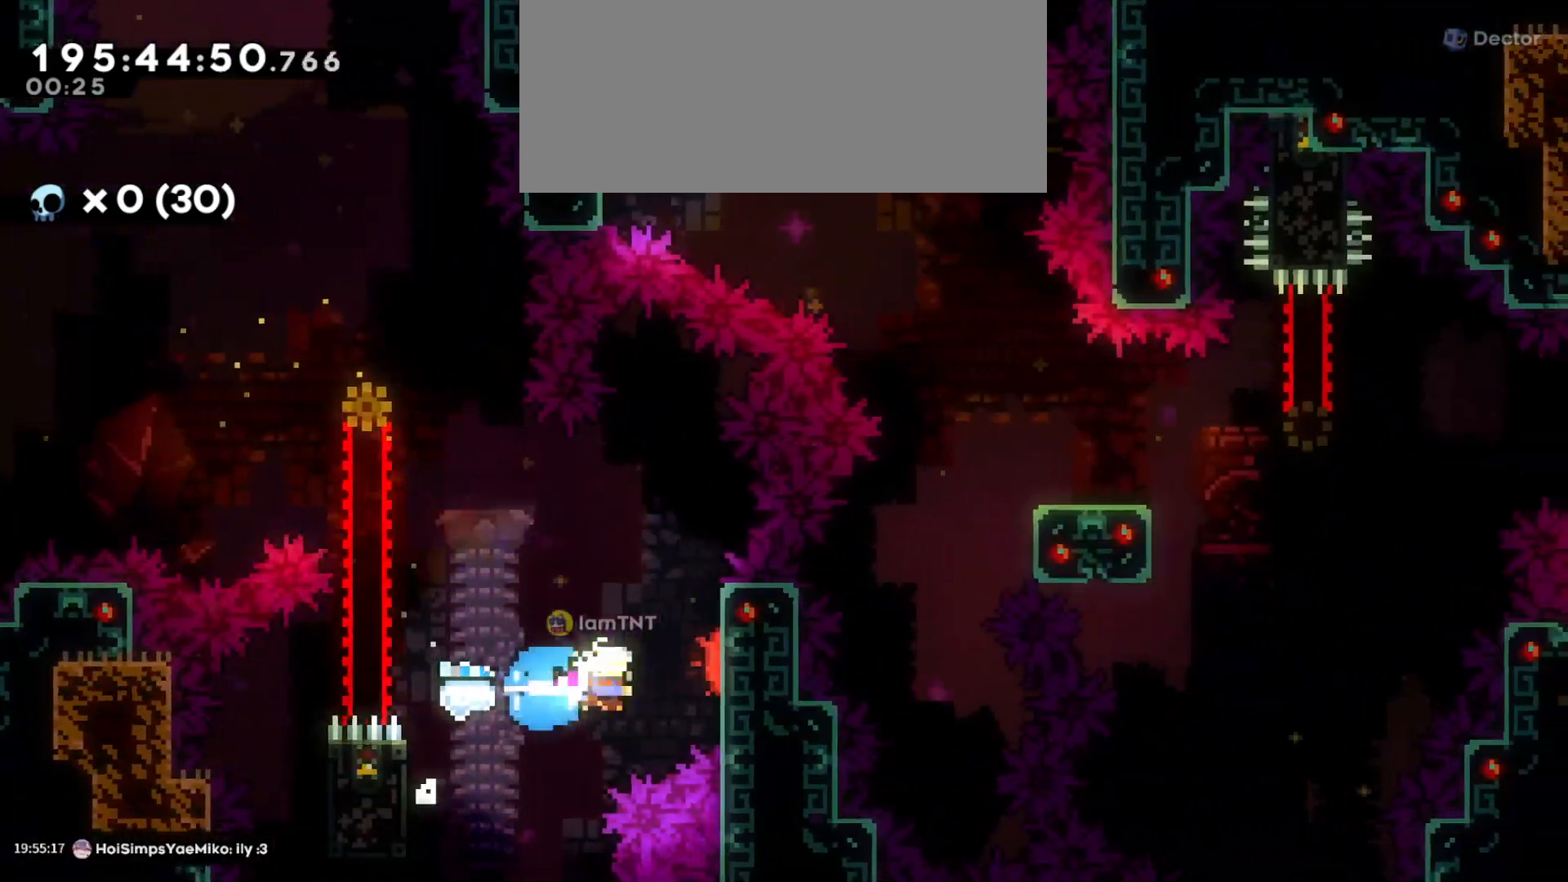
{"keys": ["d", "dash", "s"], "events": [[450, "s", "down"], [466, "dash", "down"]]}
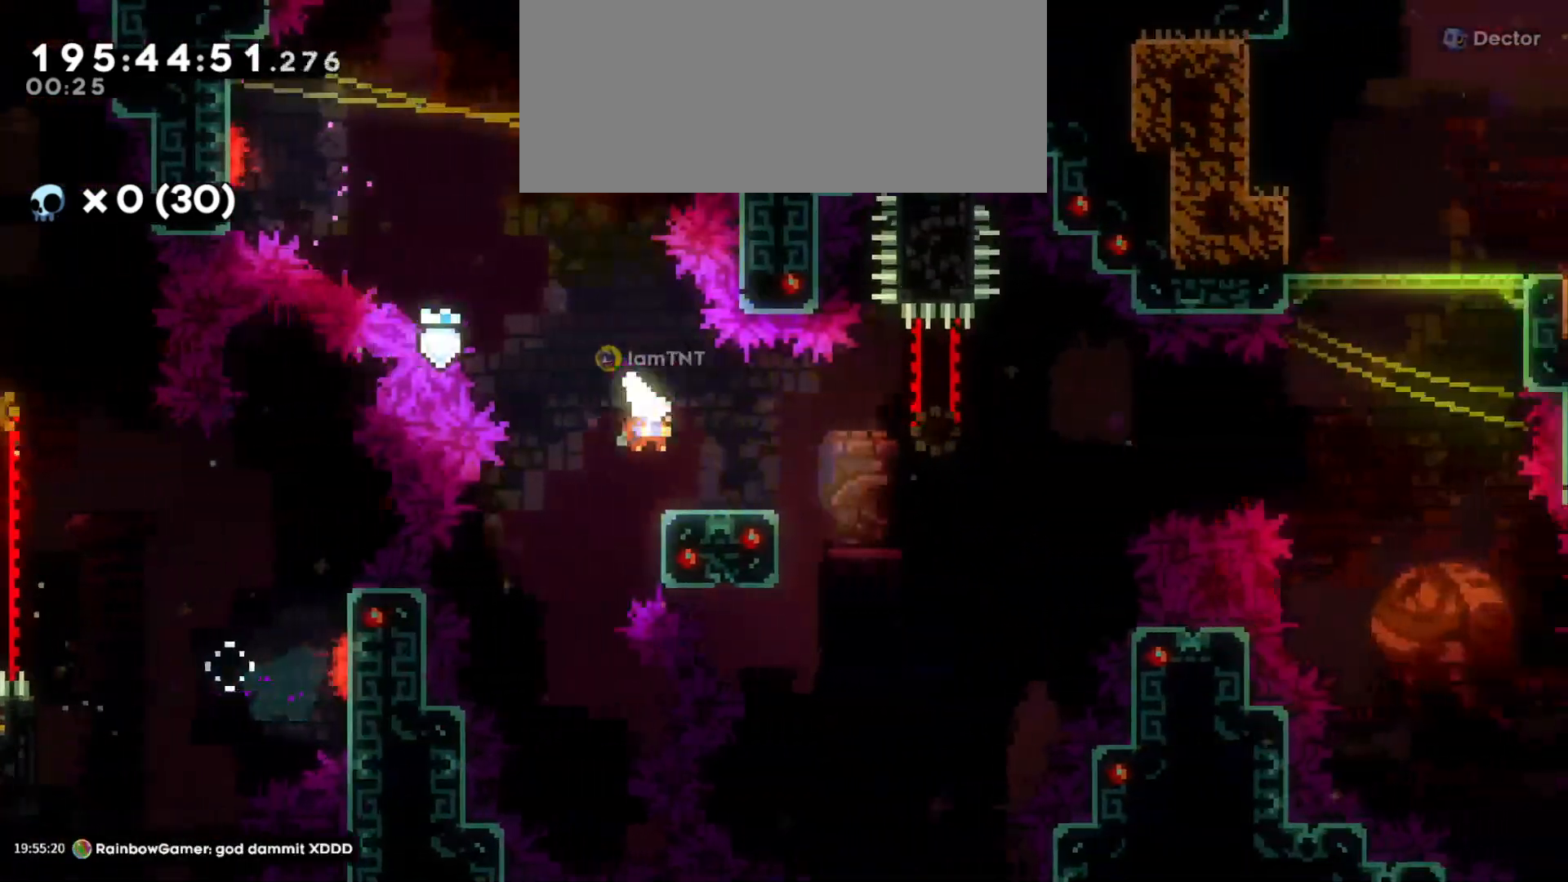
{"keys": ["d", "jump"], "events": [[116, "dash", "up"], [150, "s", "up"], [183, "jump", "down"]]}
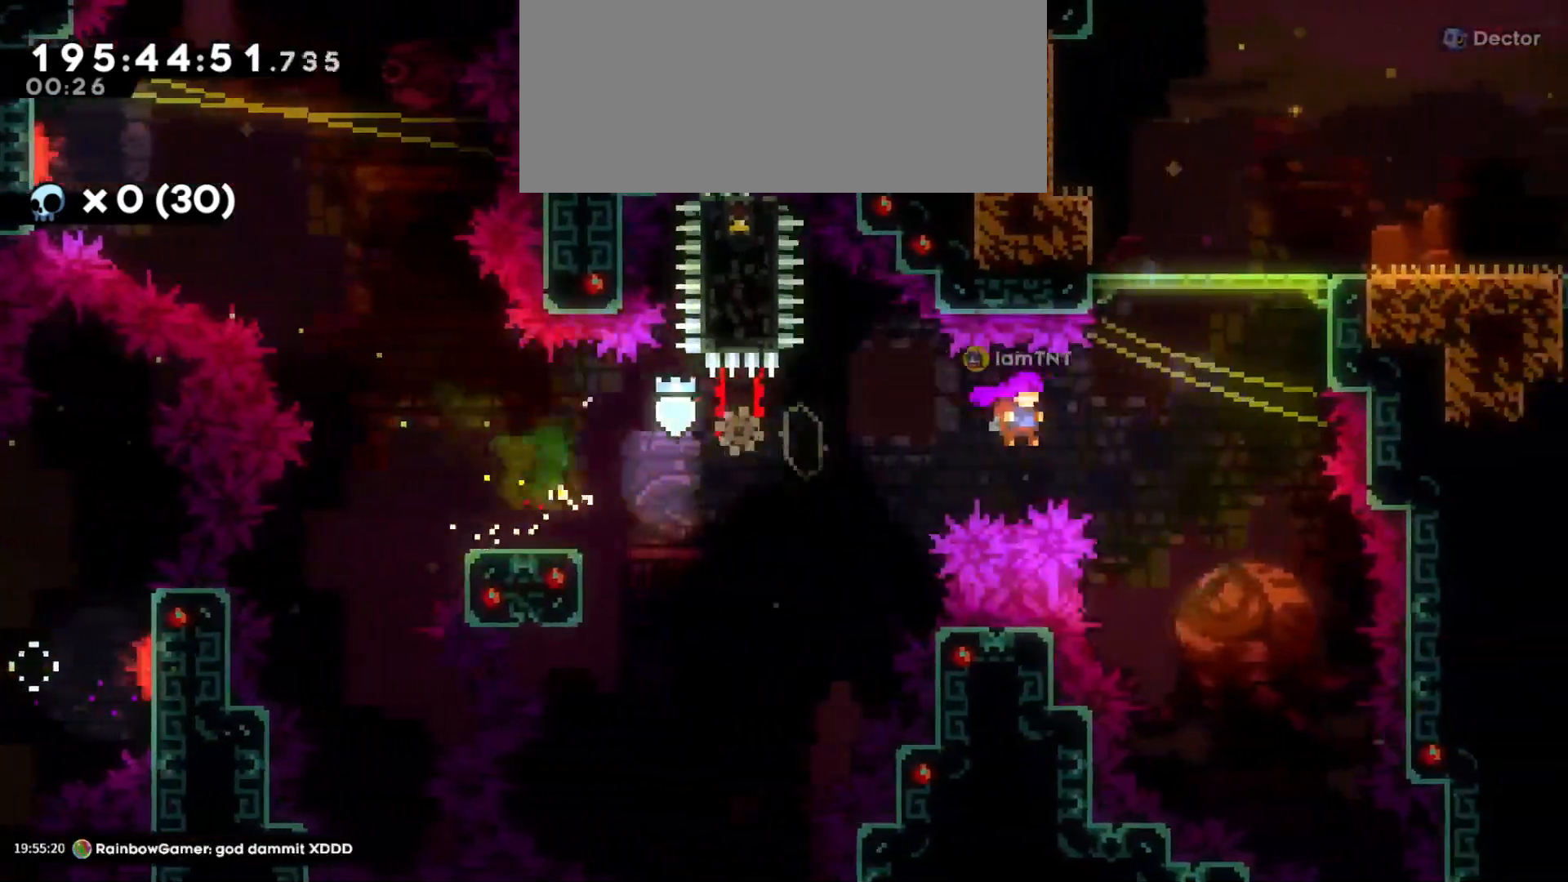
{"keys": ["d", "grab", "jump"], "events": [[16, "grab", "down"], [16, "w", "down"], [50, "jump", "up"], [83, "dash", "down"], [233, "dash", "up"], [266, "jump", "down"], [266, "w", "up"]]}
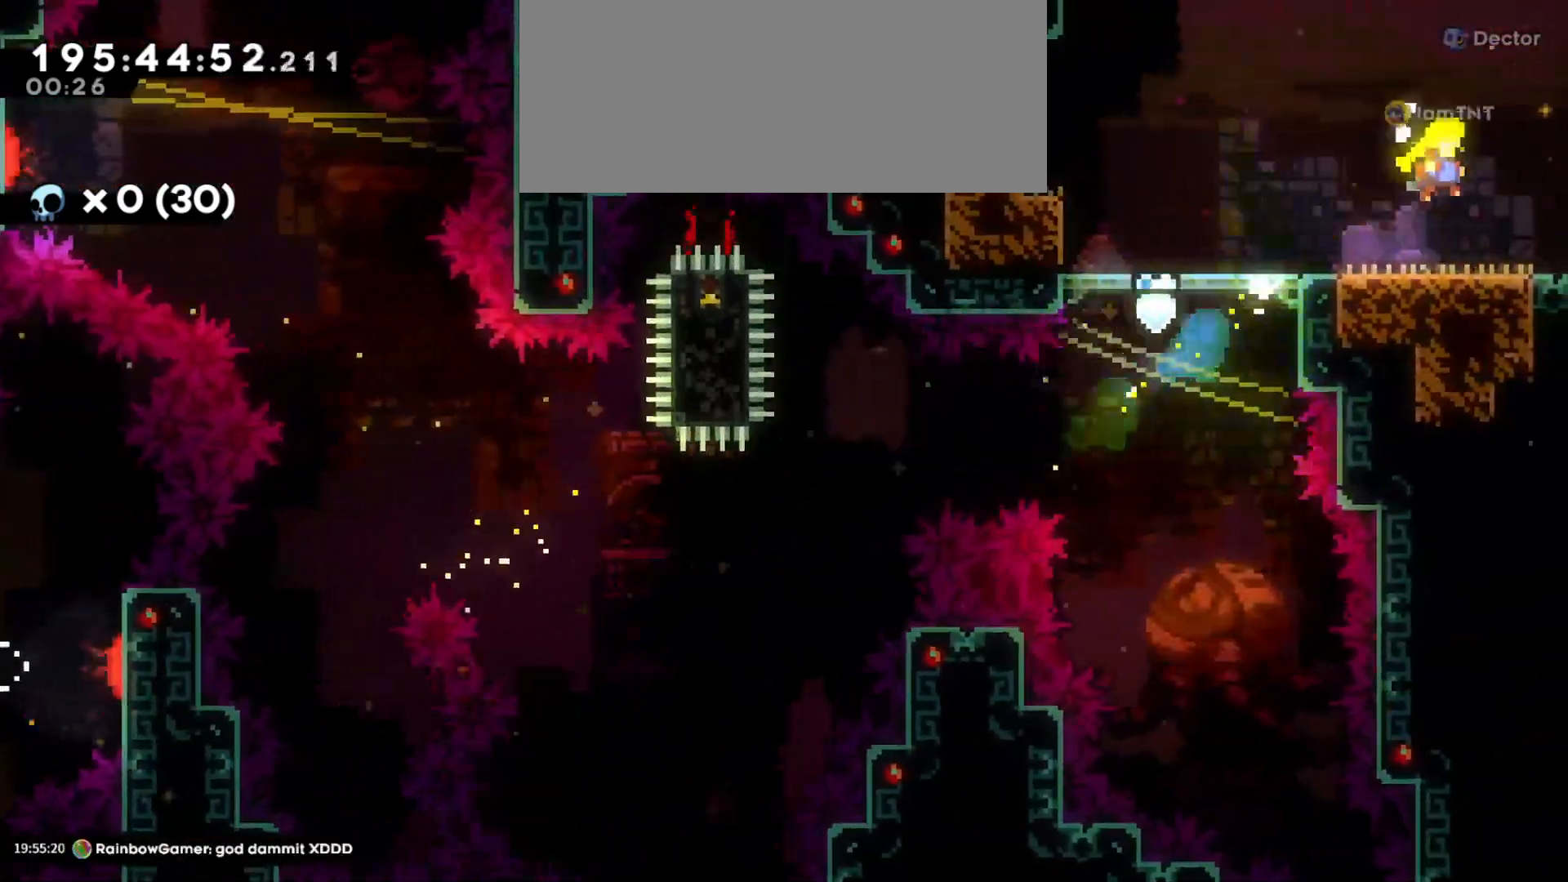
{"keys": ["d", "grab", "jump"], "events": []}
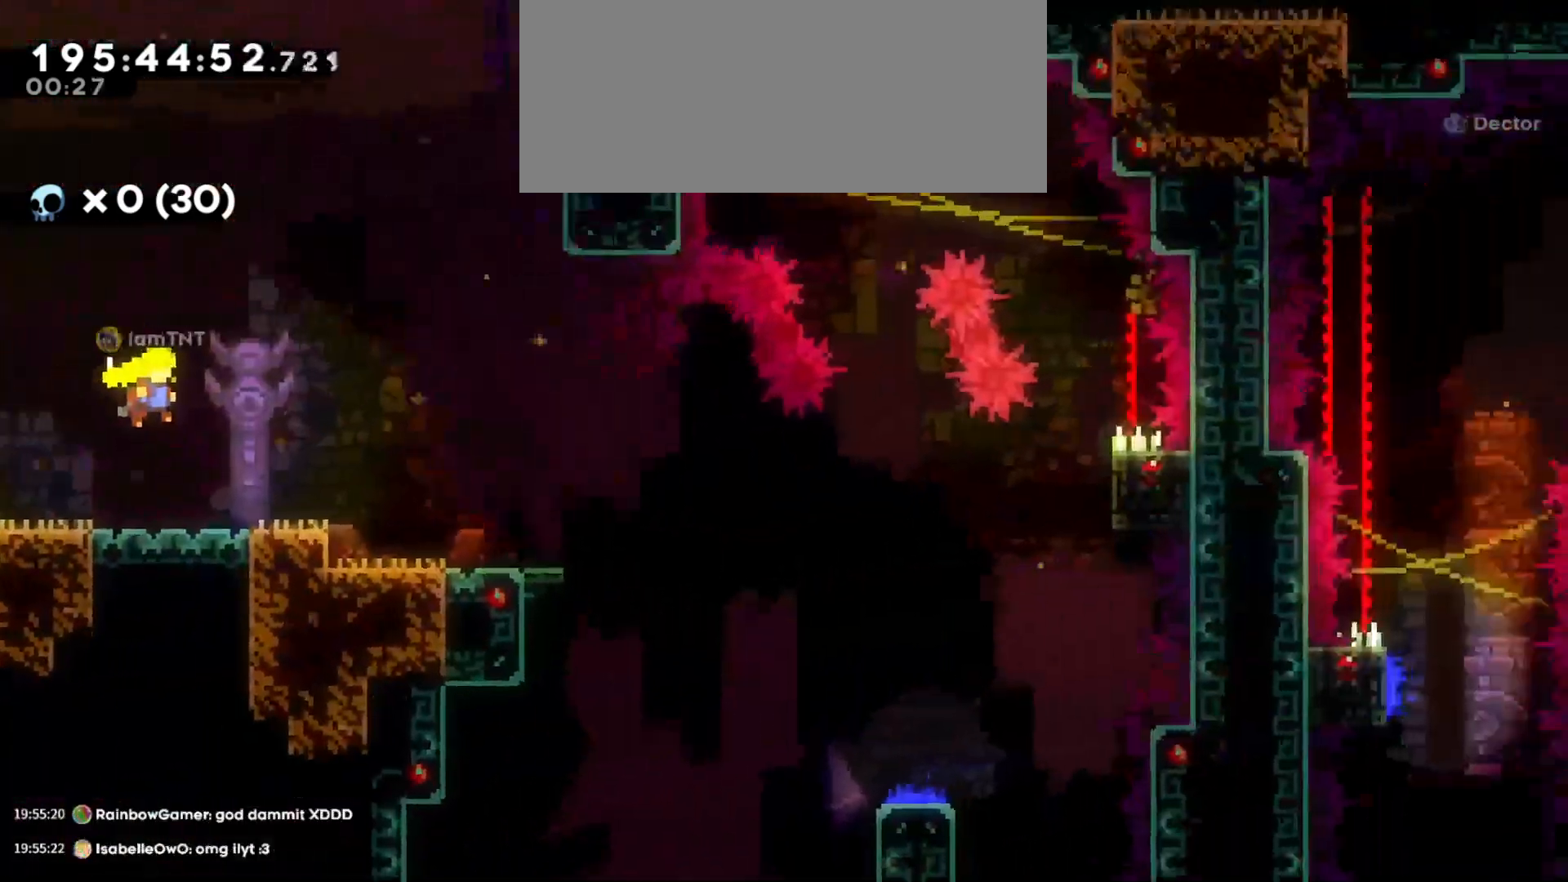
{"keys": ["d"], "events": [[200, "grab", "up"], [300, "jump", "up"]]}
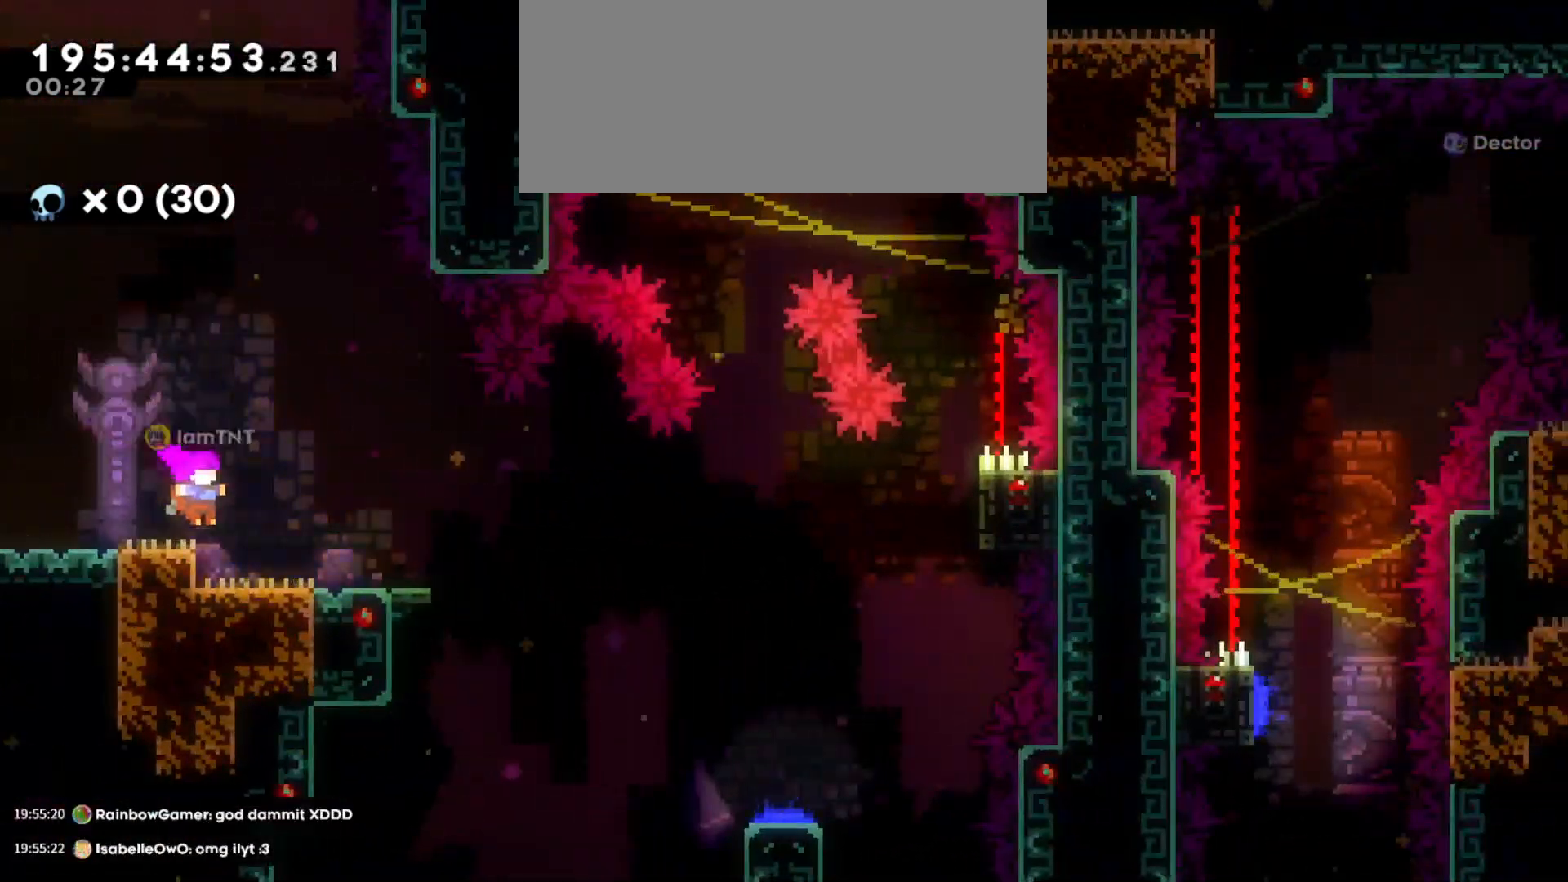
{"keys": ["d", "s"], "events": [[116, "d", "up"], [300, "d", "down"], [300, "s", "down"], [350, "dash", "down"], [500, "dash", "up"]]}
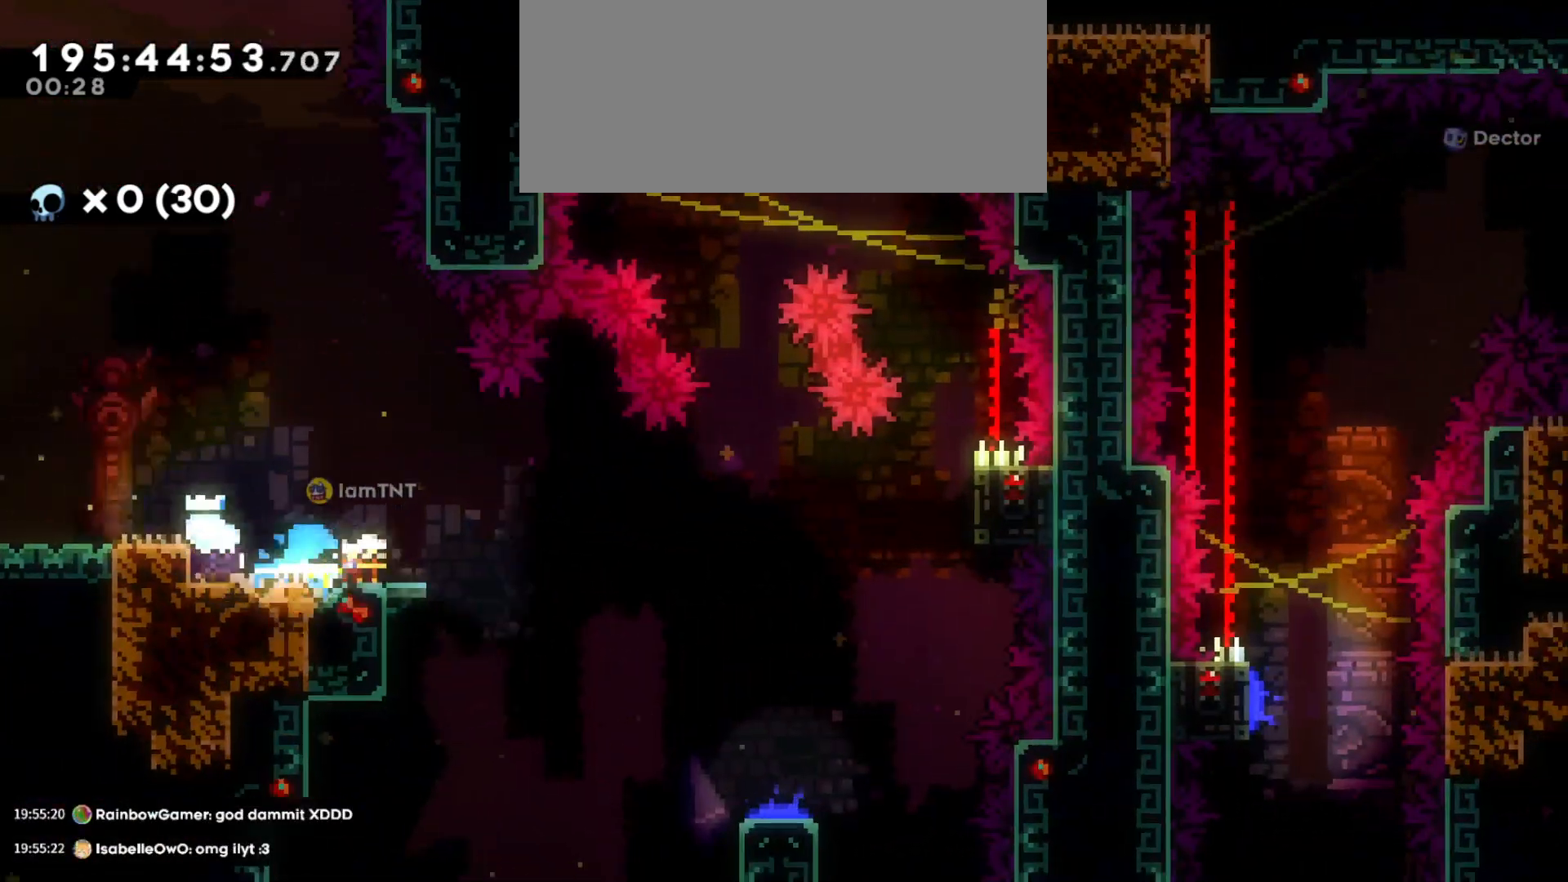
{"keys": ["d", "grab", "jump"], "events": [[33, "s", "up"], [66, "grab", "down"], [66, "jump", "down"]]}
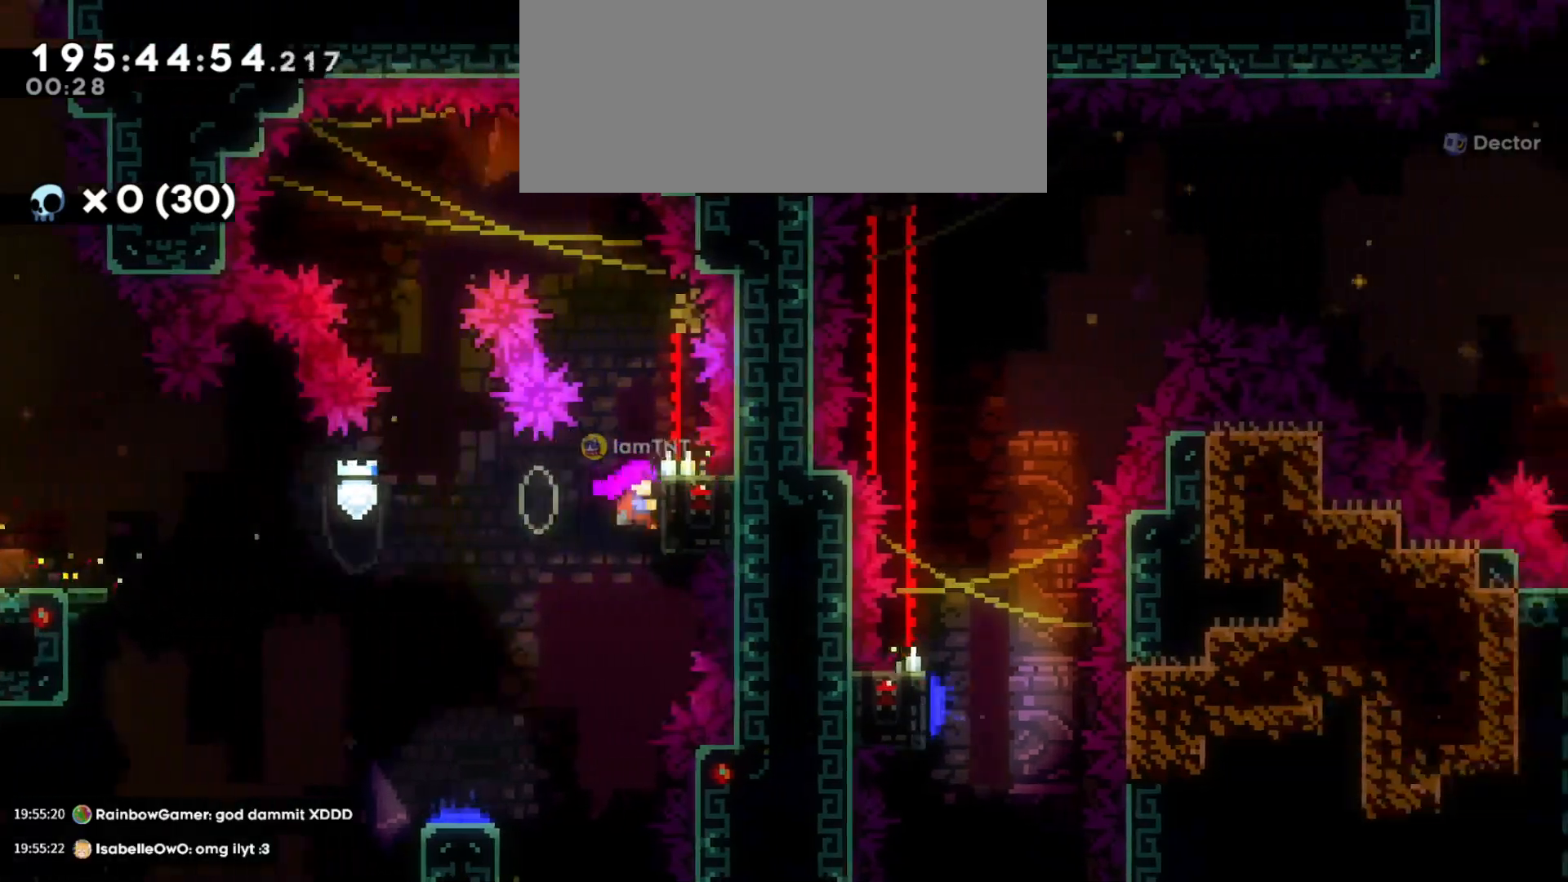
{"keys": ["grab"], "events": [[33, "jump", "up"], [50, "d", "up"]]}
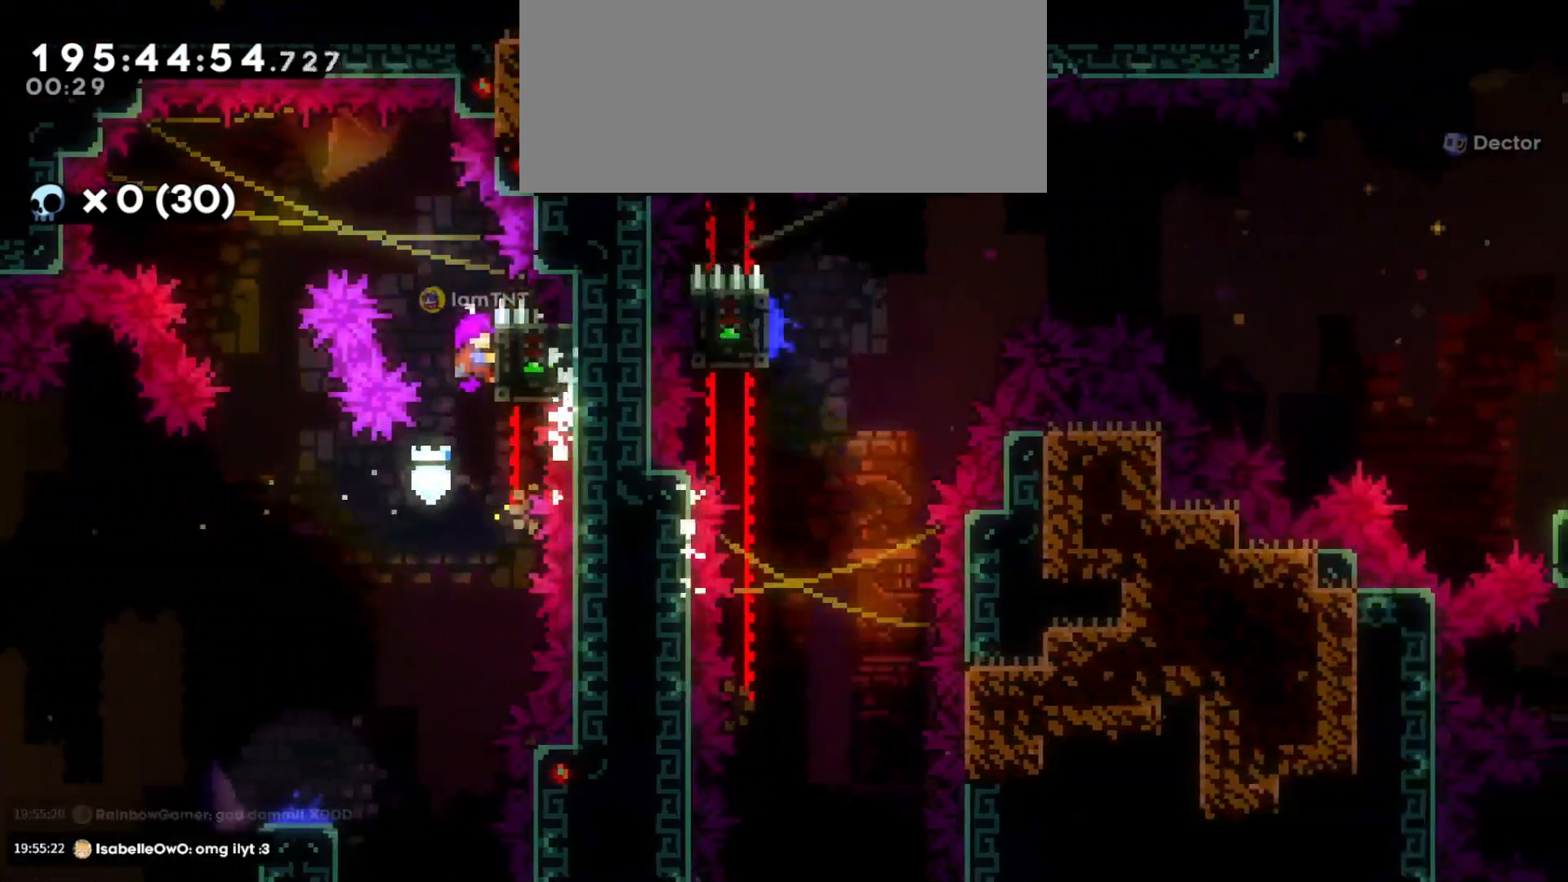
{"keys": ["a", "jump"], "events": [[283, "a", "down"], [333, "jump", "down"], [483, "grab", "up"]]}
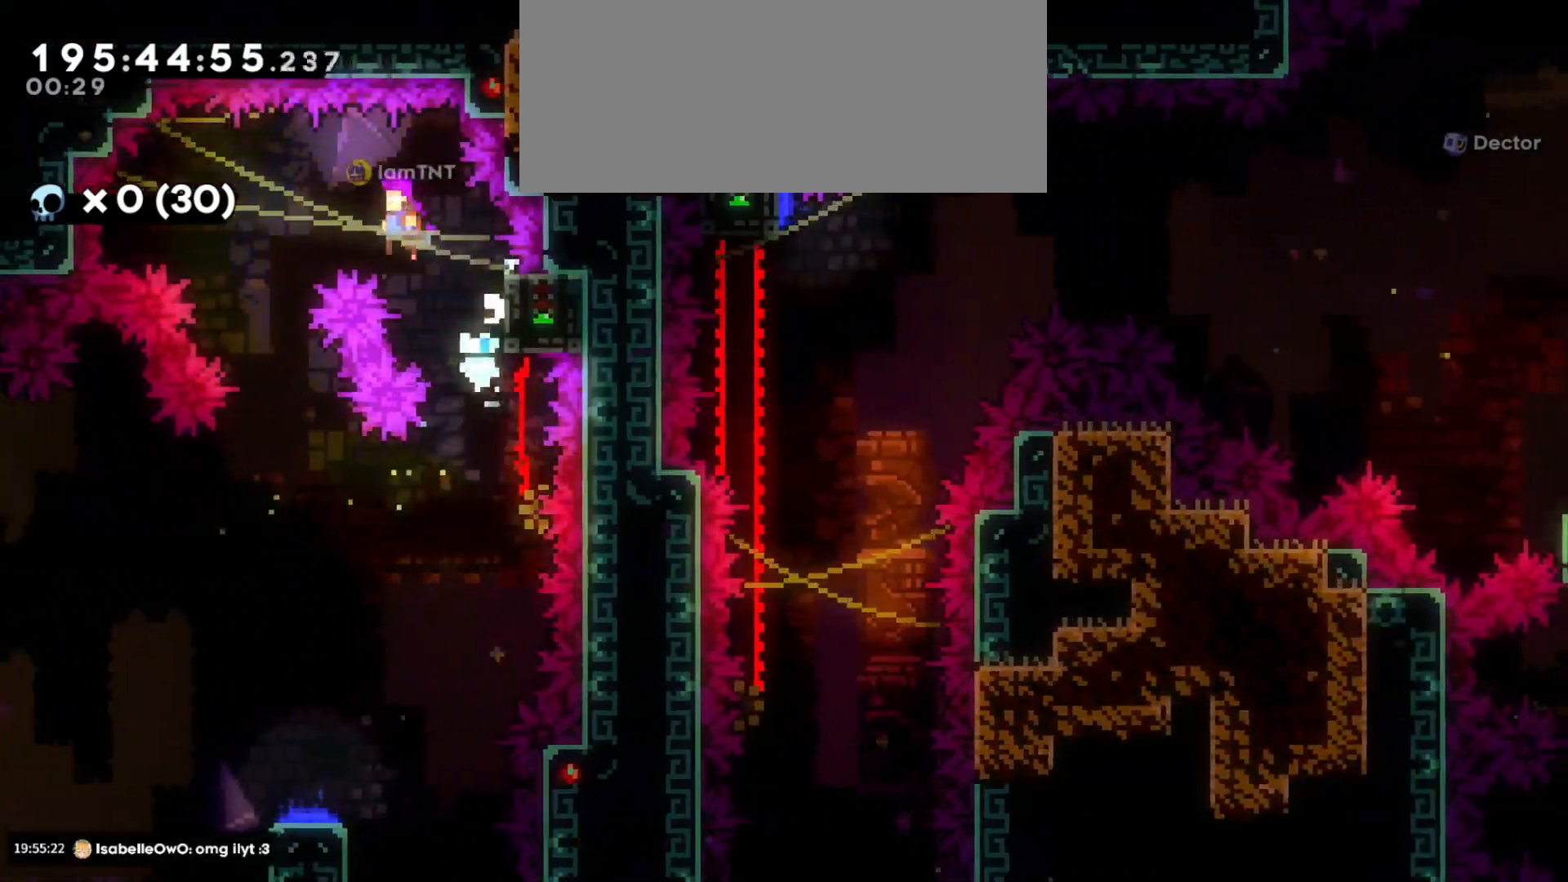
{"keys": ["s"], "events": [[150, "jump", "up"], [150, "s", "down"], [216, "a", "up"]]}
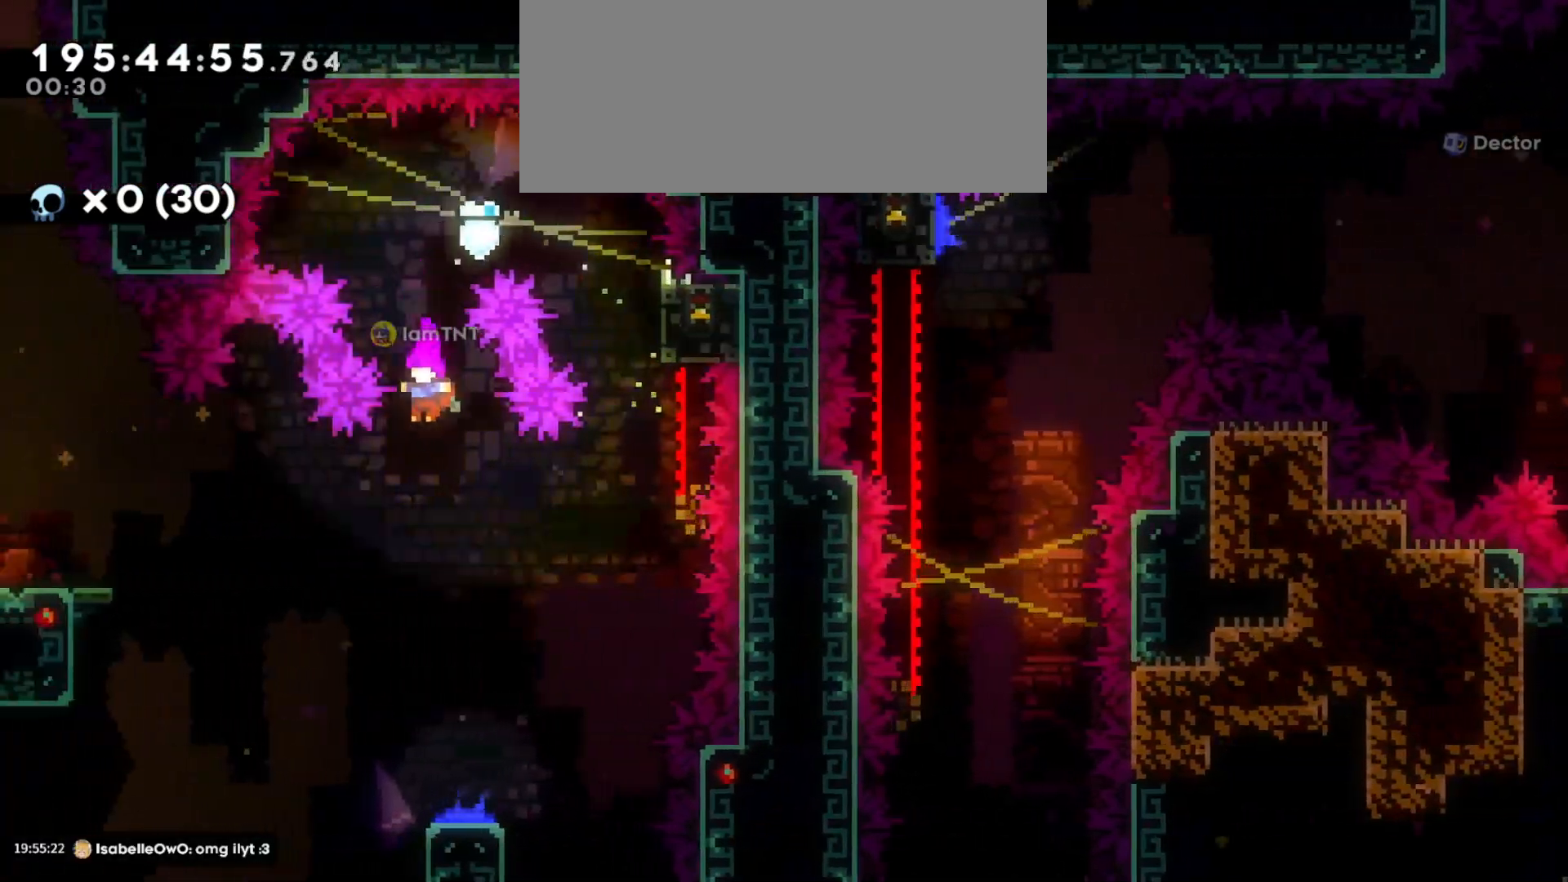
{"keys": ["d"], "events": [[316, "d", "down"], [350, "s", "up"]]}
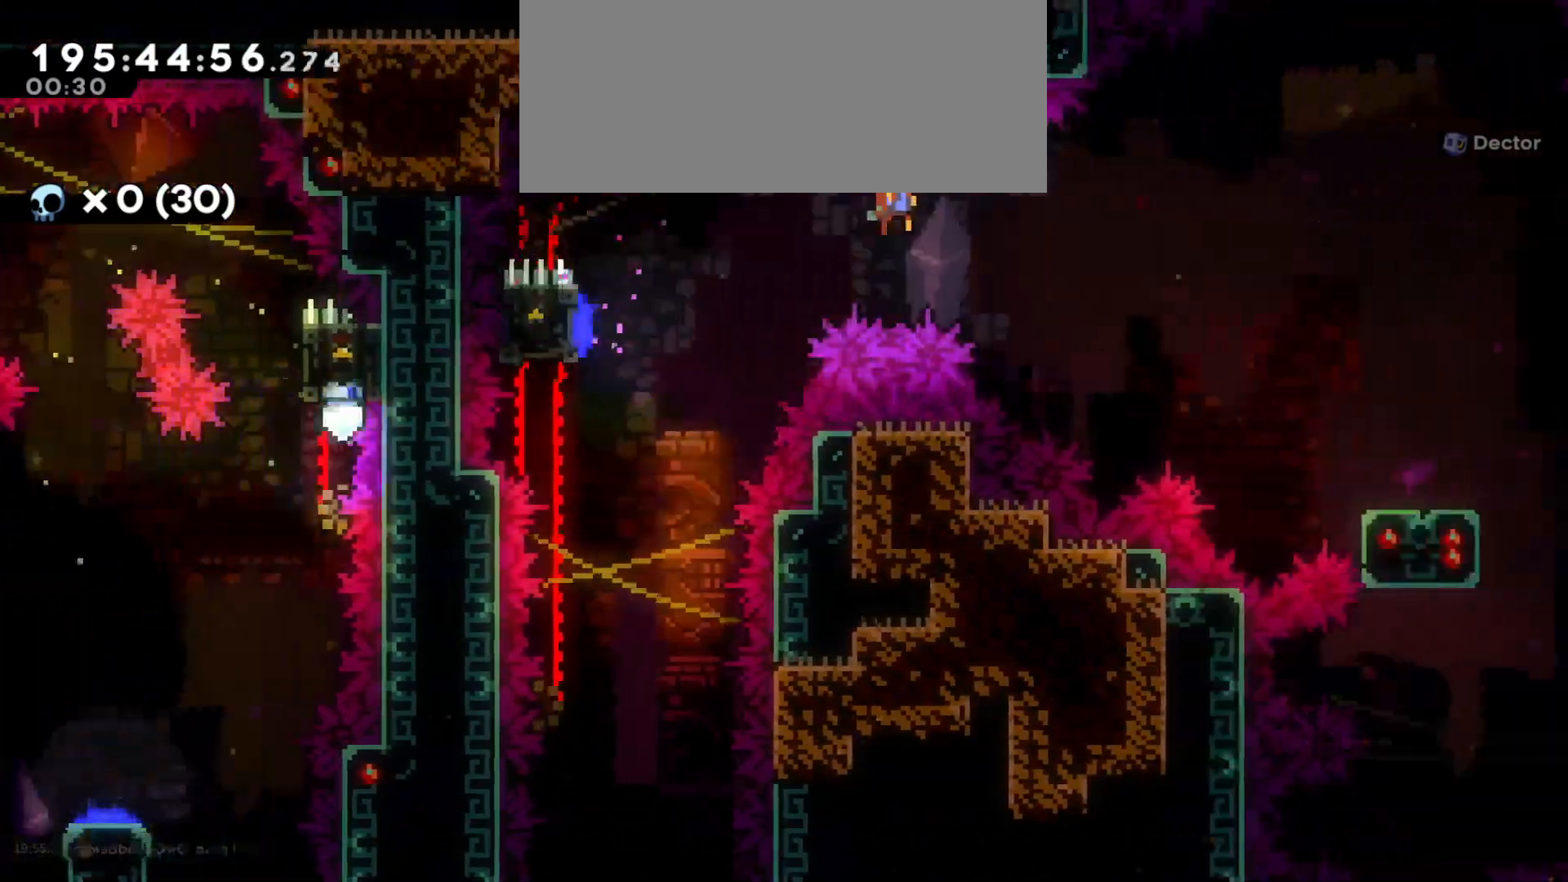
{"keys": ["d"], "events": [[316, "s", "down"], [350, "dash", "down"], [500, "dash", "up"], [500, "s", "up"]]}
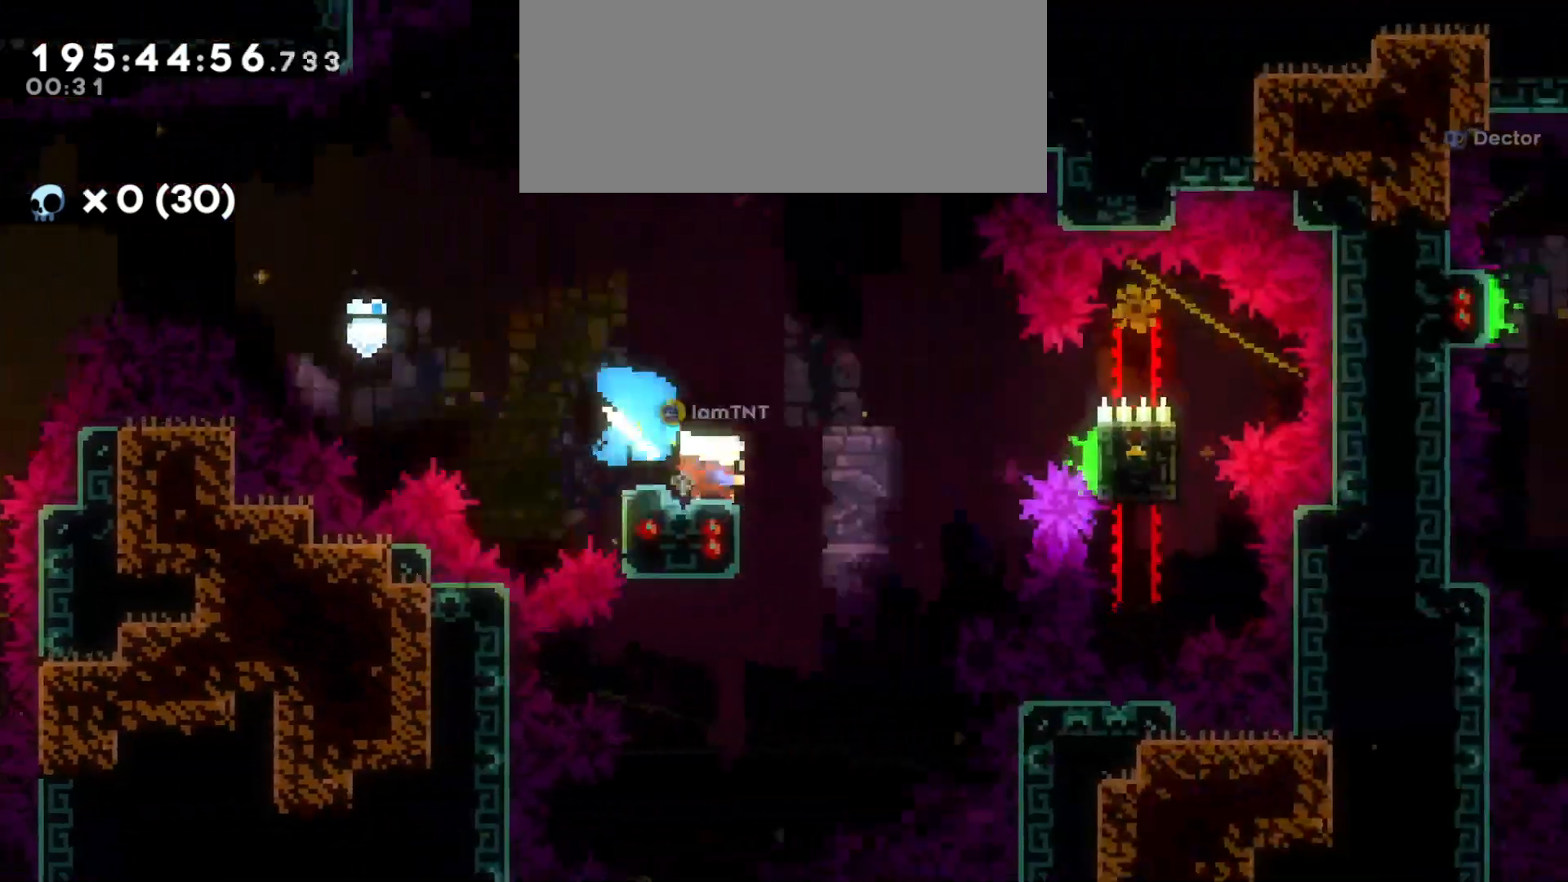
{"keys": ["d", "jump"], "events": [[33, "jump", "down"]]}
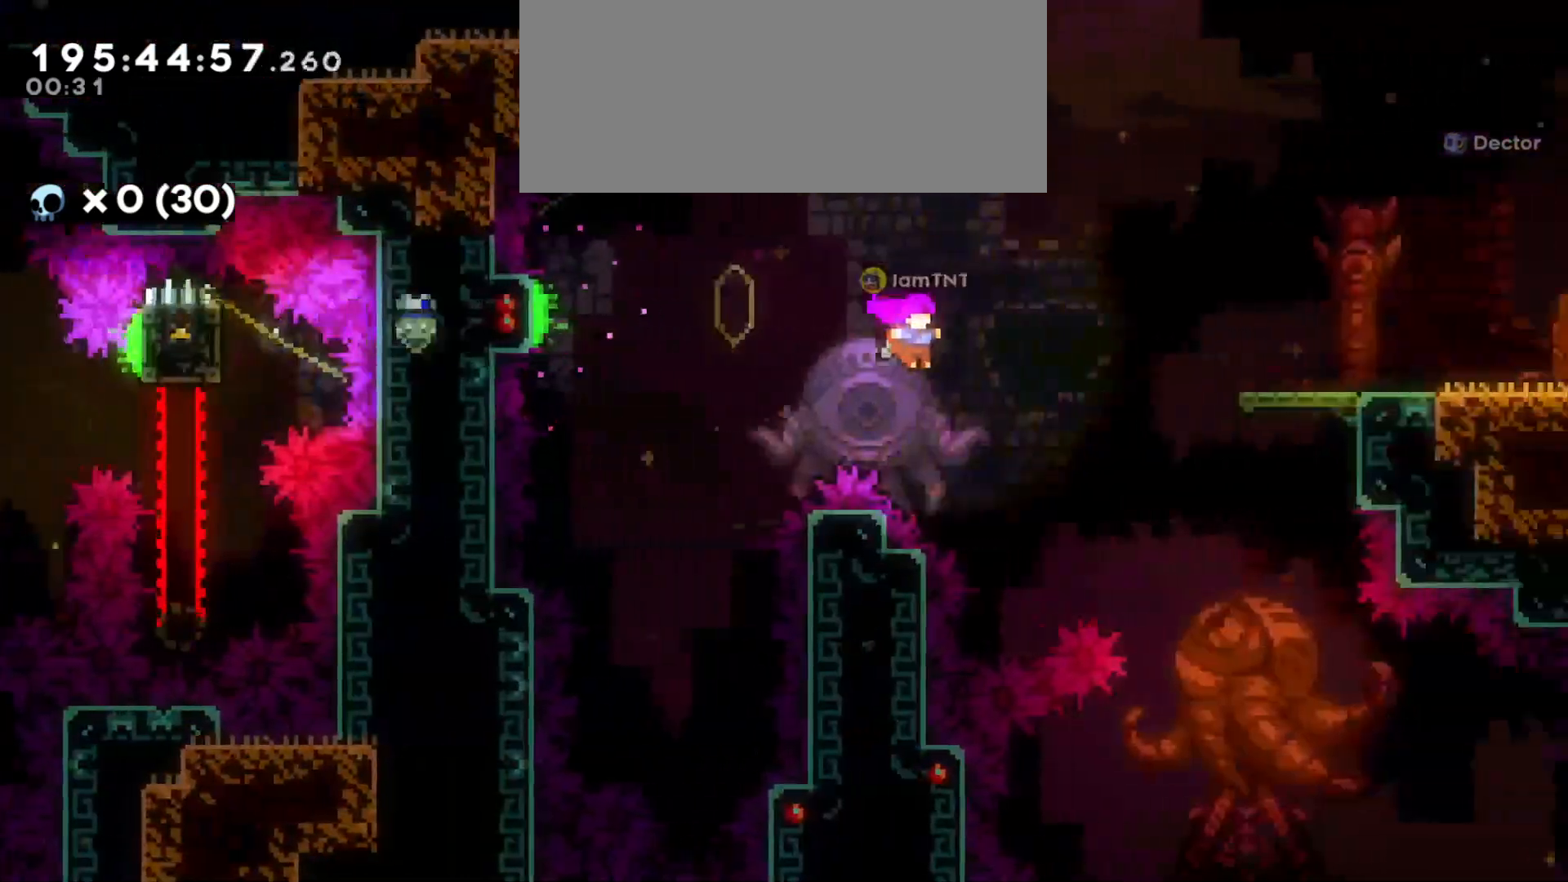
{"keys": ["d", "grab"], "events": [[66, "jump", "up"], [116, "w", "down"], [150, "dash", "down"], [183, "dash", "up"], [183, "grab", "down"], [350, "w", "up"]]}
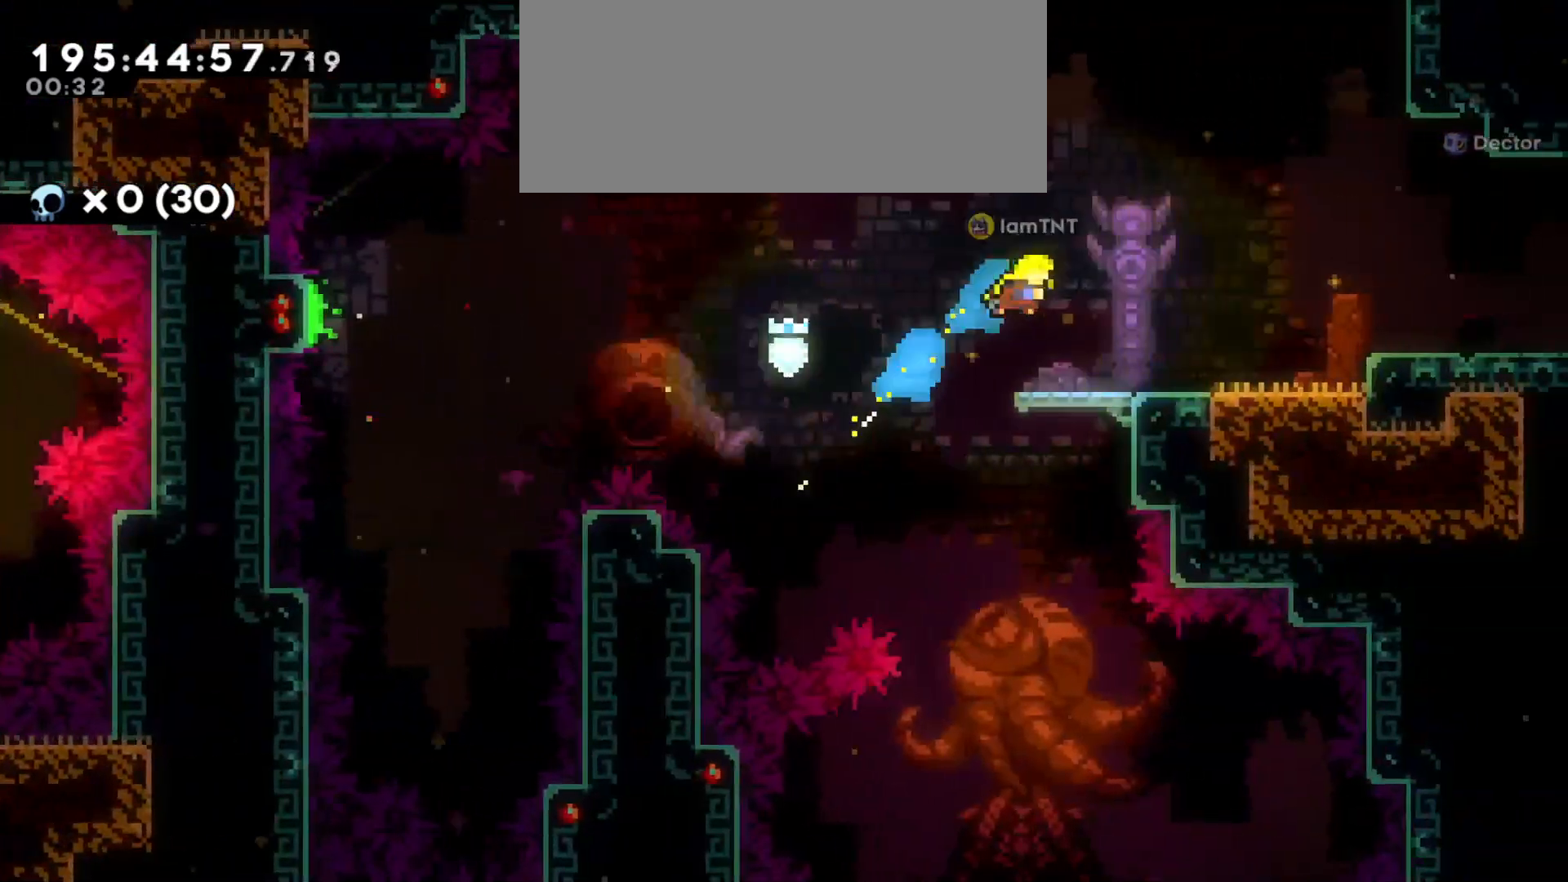
{"keys": ["d"], "events": [[16, "grab", "up"], [283, "jump", "down"], [466, "jump", "up"]]}